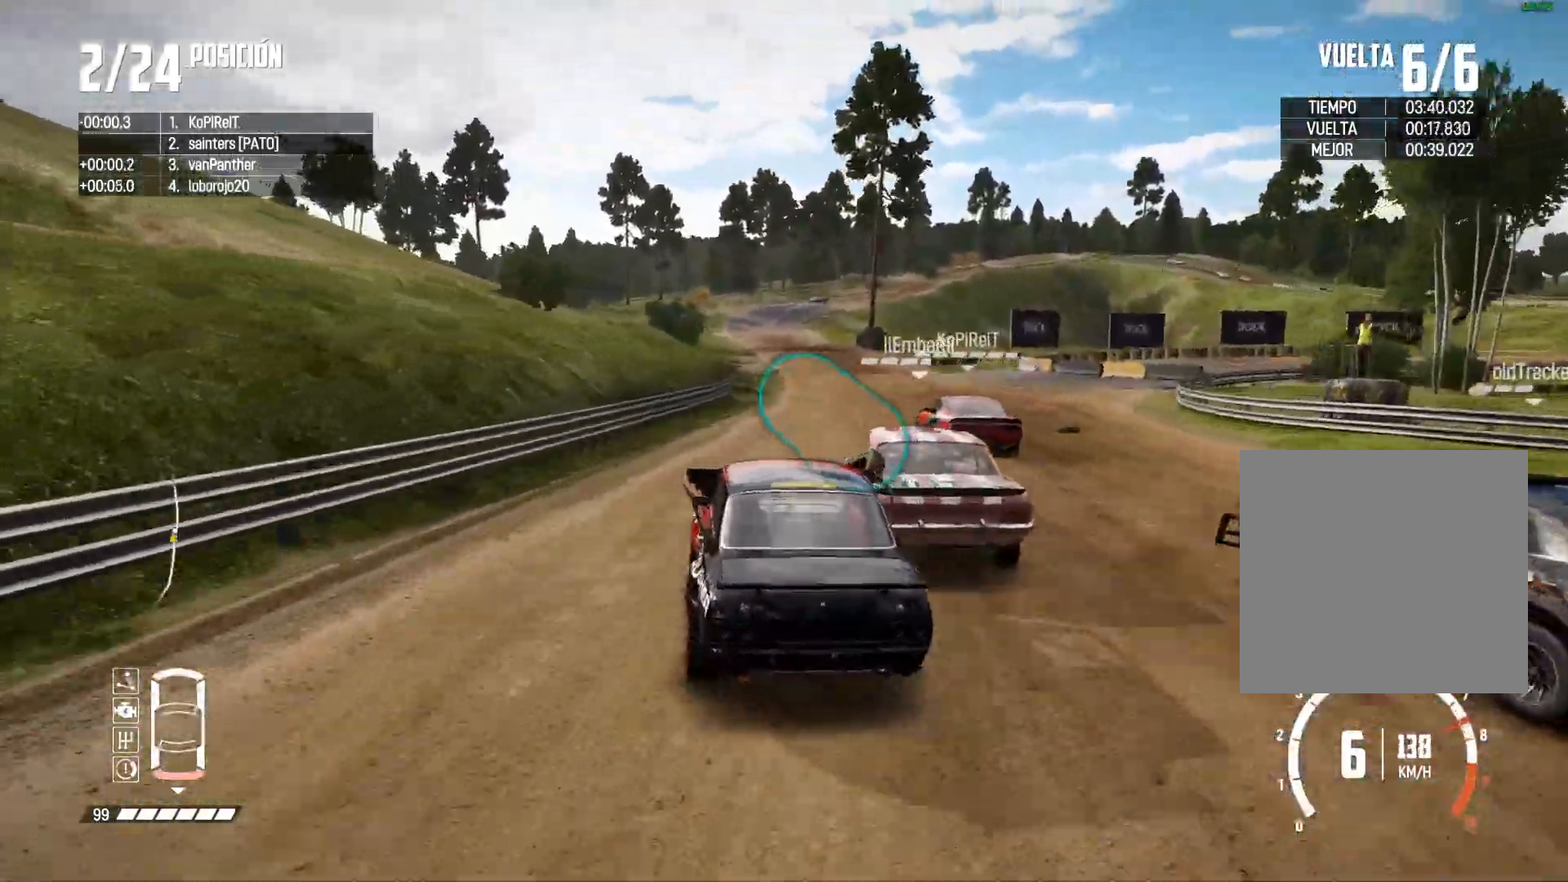
Gameplay with a controller (Xbox layout); each line is a JSON object with the inputs held at the frame after it. "events" lists button and stick changes between this image and that frame as [ms after this image, input, new state], when the widget could be followed in between. Not read: L3.
{"buttons": ["R2"], "left_stick": "center", "right_stick": "center", "events": [[117, "left_stick", "center"], [200, "left_stick", "left"], [334, "left_stick", "center"]]}
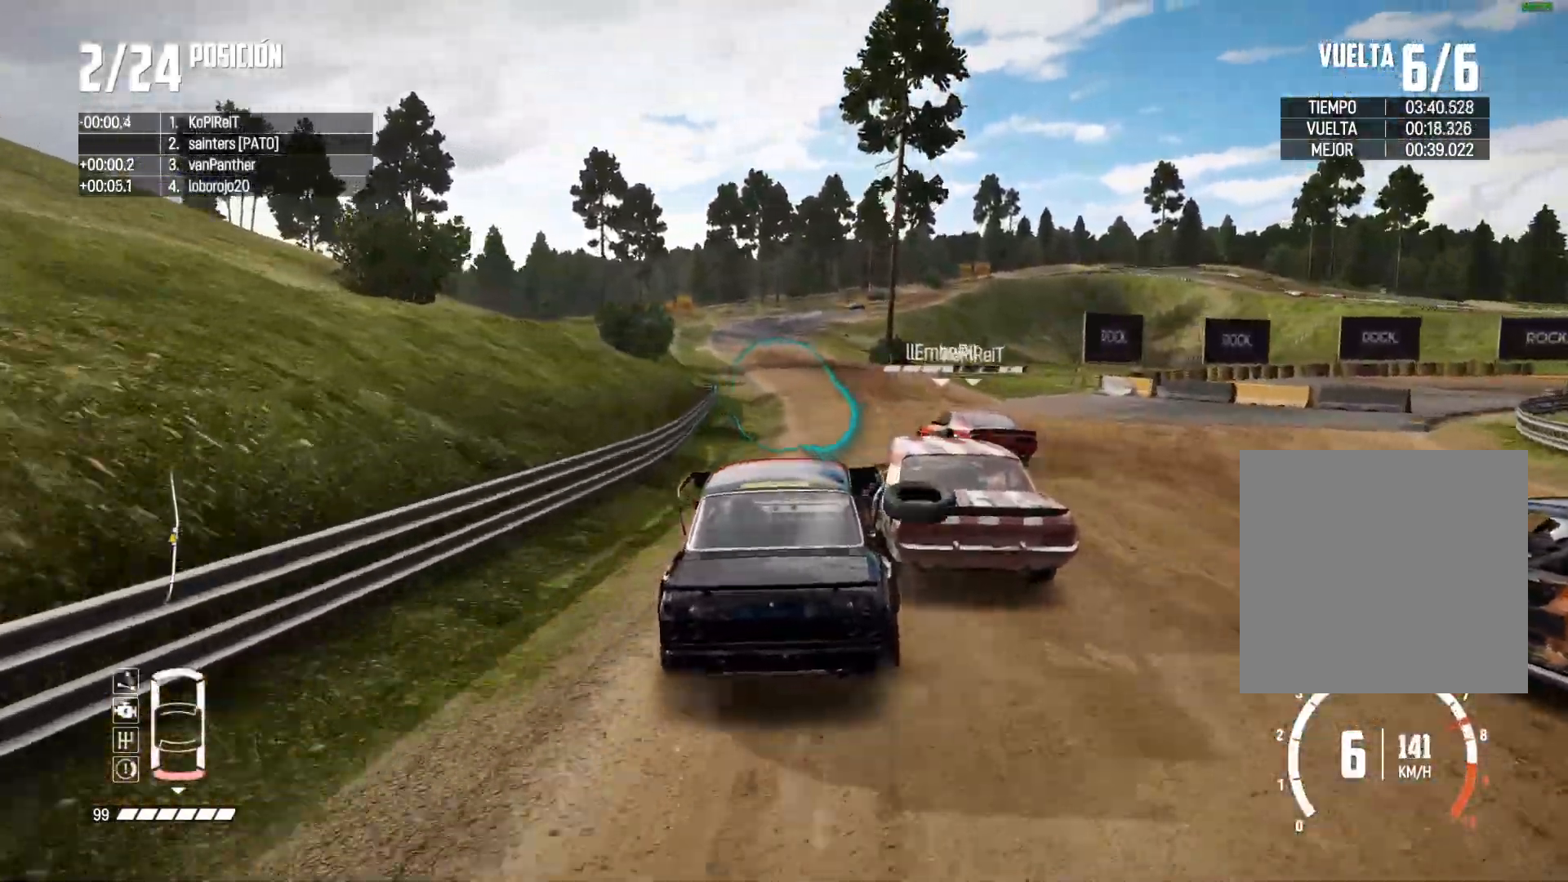
{"buttons": ["R2"], "left_stick": "center", "right_stick": "center", "events": [[16, "left_stick", "left"], [100, "left_stick", "center"], [166, "left_stick", "left"], [300, "left_stick", "center"]]}
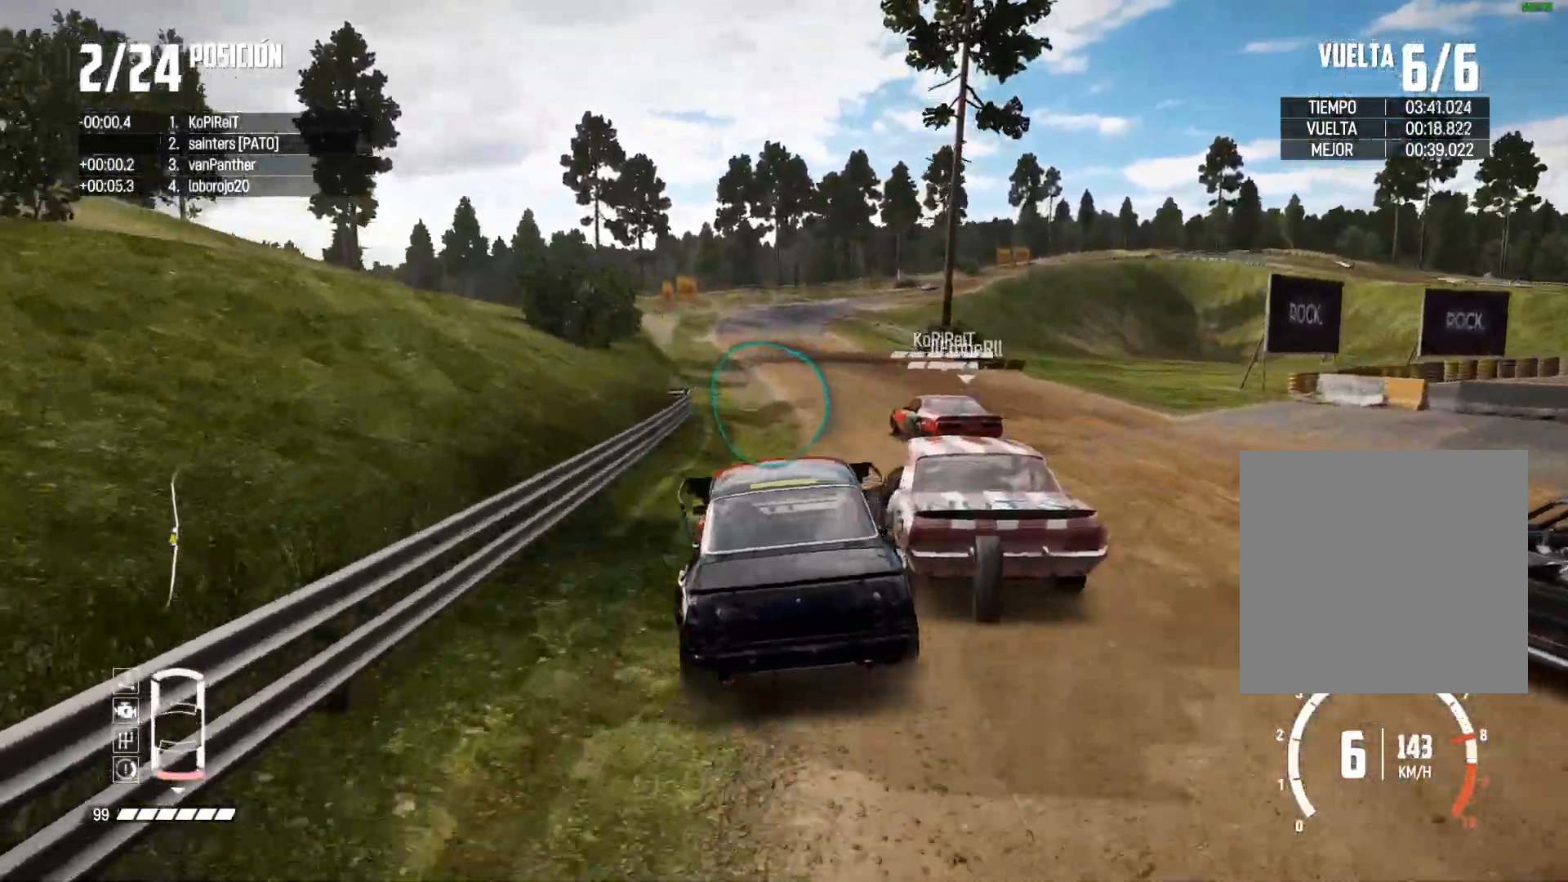
{"buttons": ["R2"], "left_stick": "center", "right_stick": "center", "events": []}
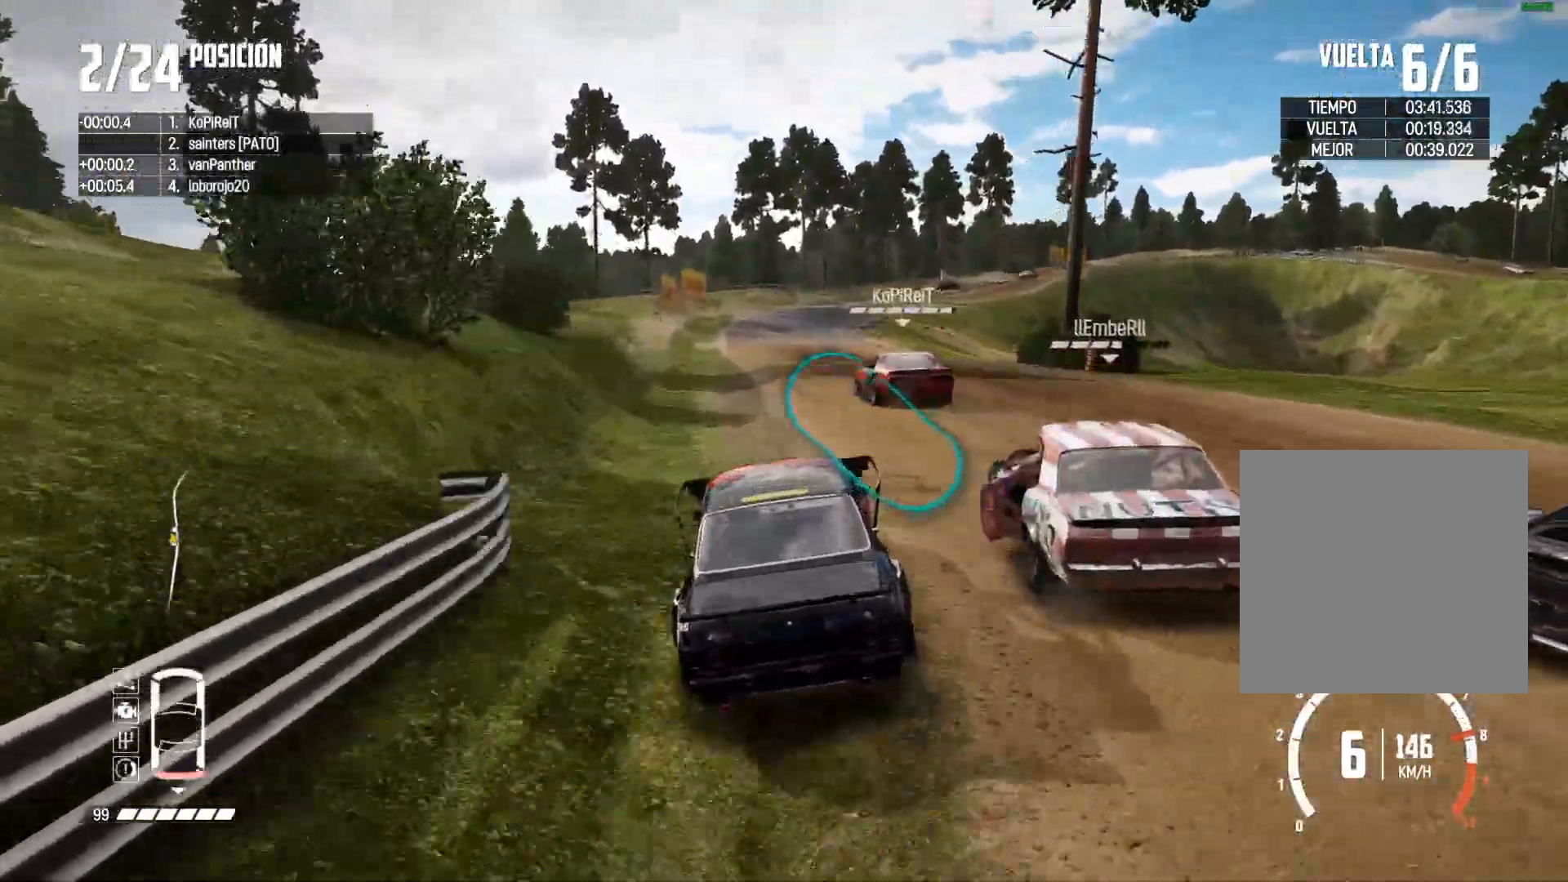
{"buttons": ["R2"], "left_stick": "center", "right_stick": "center", "events": []}
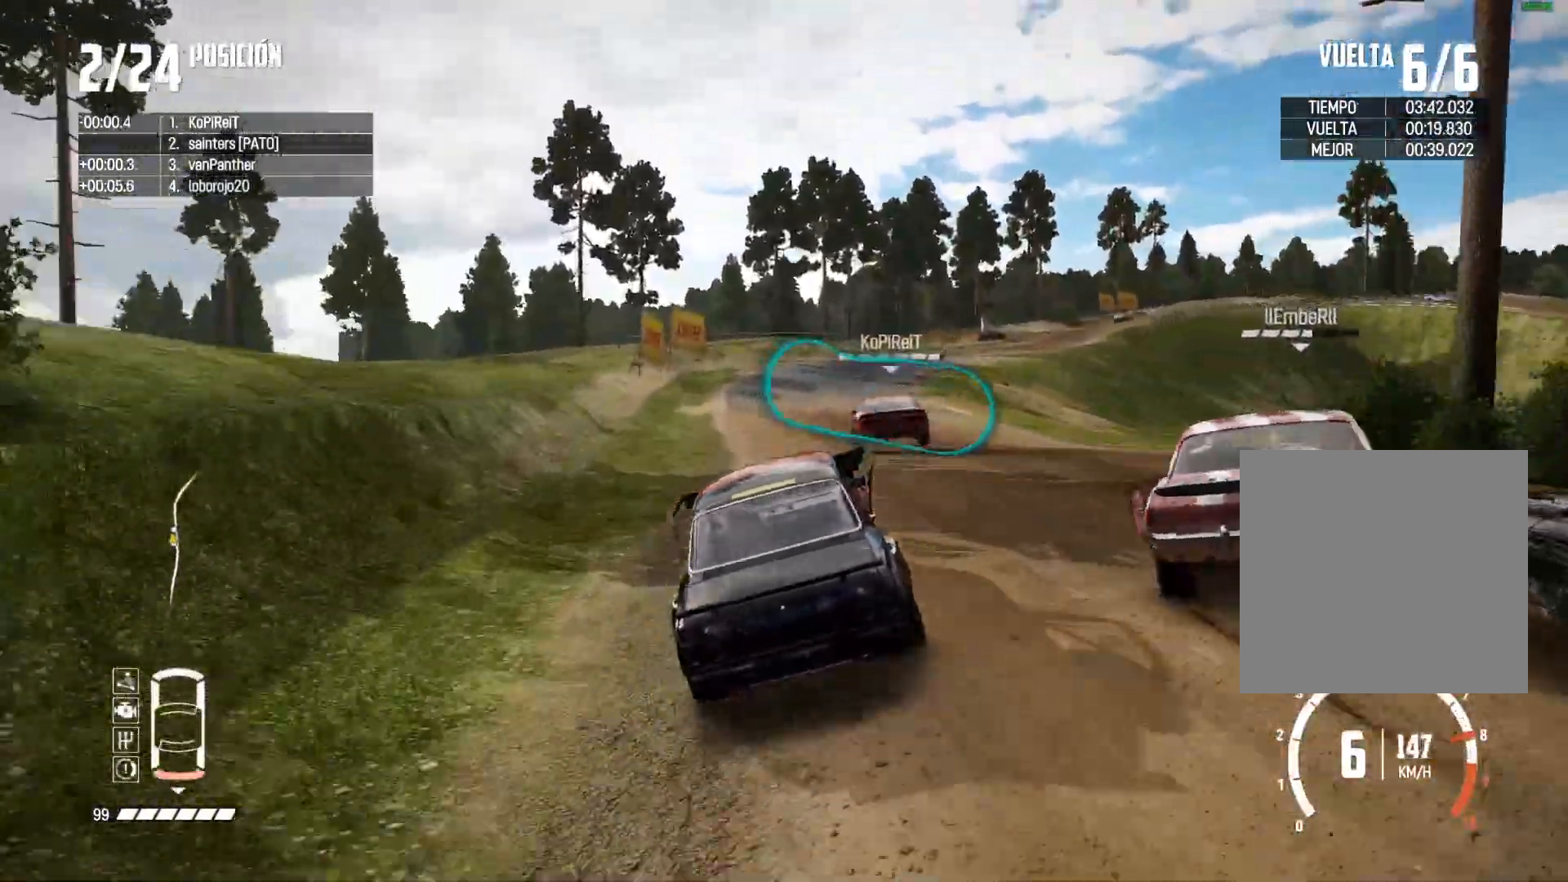
{"buttons": ["R2"], "left_stick": "right", "right_stick": "center", "events": [[50, "left_stick", "right"], [384, "left_stick", "center"], [484, "left_stick", "right"]]}
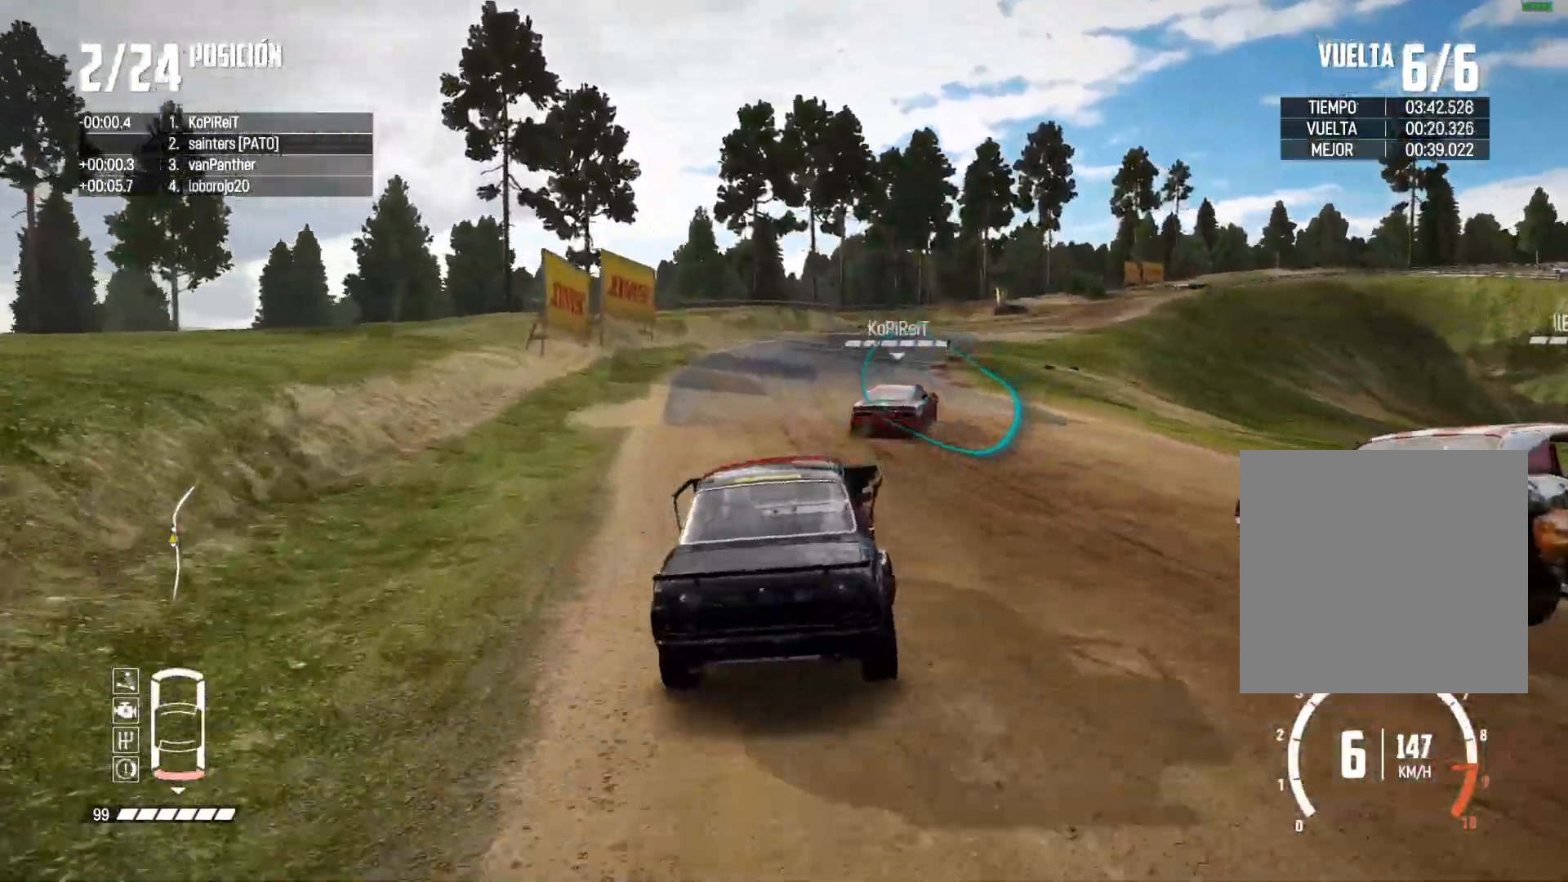
{"buttons": ["R2"], "left_stick": "left", "right_stick": "center", "events": [[283, "left_stick", "center"], [400, "left_stick", "left"]]}
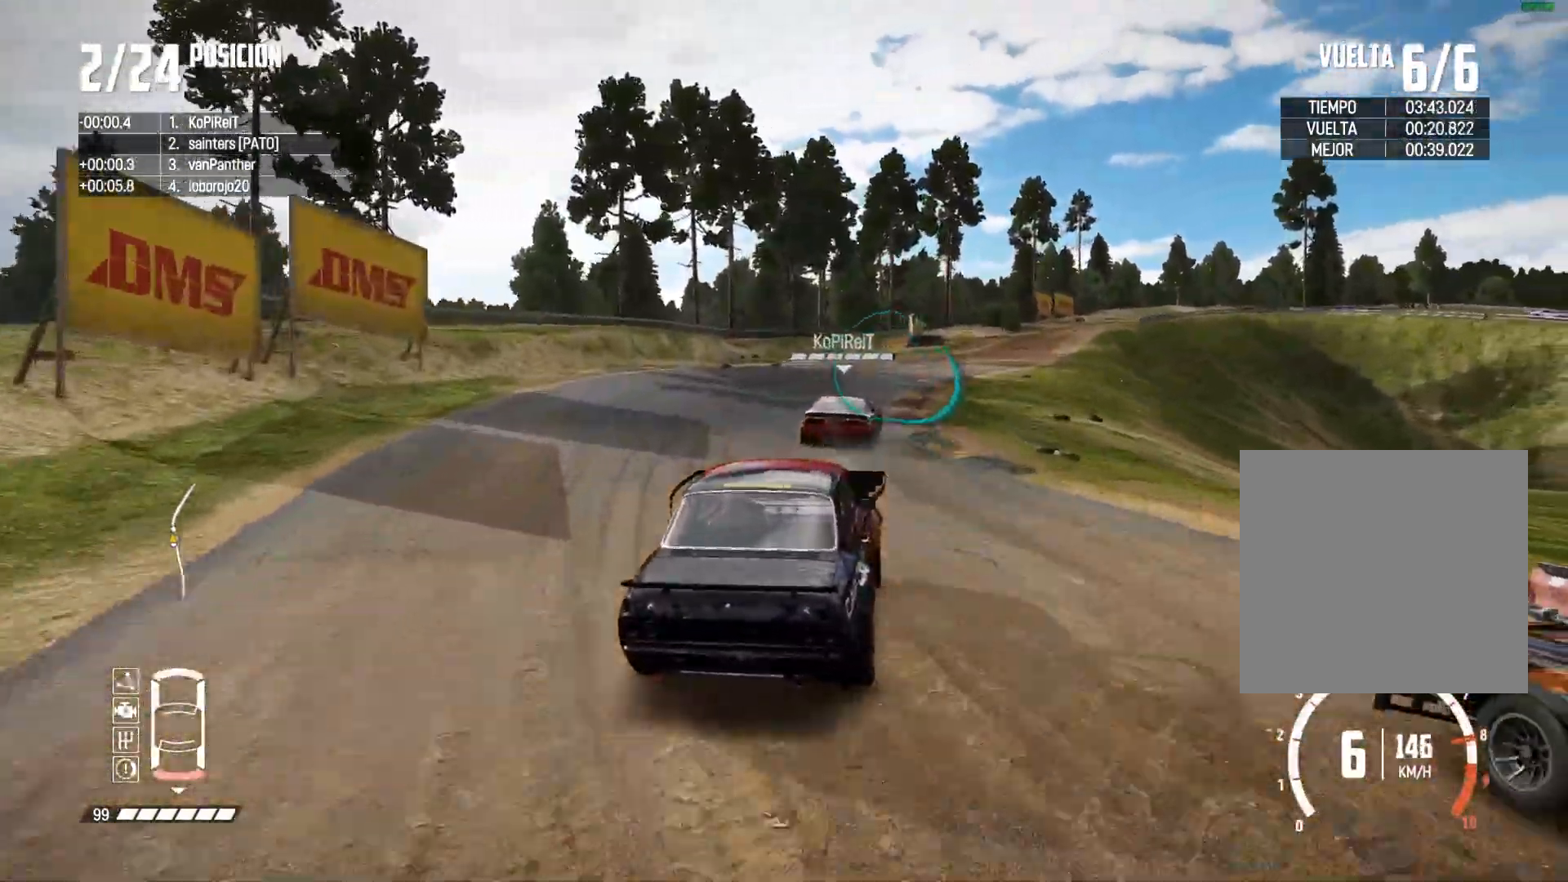
{"buttons": ["R2"], "left_stick": "center", "right_stick": "center", "events": [[17, "left_stick", "center"], [100, "left_stick", "right"], [300, "left_stick", "center"]]}
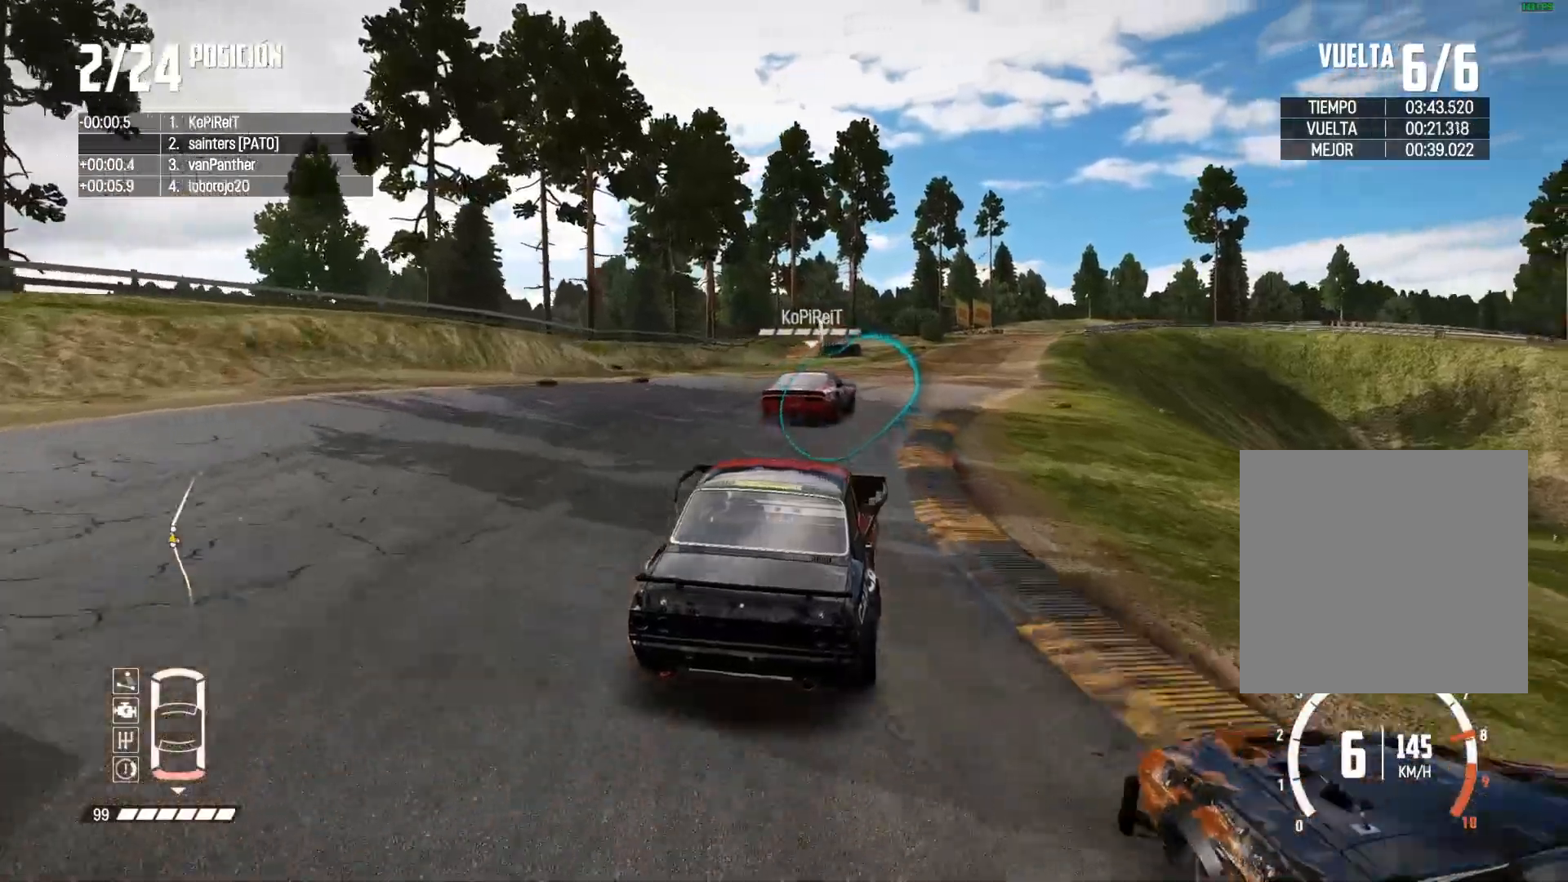
{"buttons": ["R2"], "left_stick": "center", "right_stick": "center", "events": [[233, "left_stick", "right"], [333, "left_stick", "center"]]}
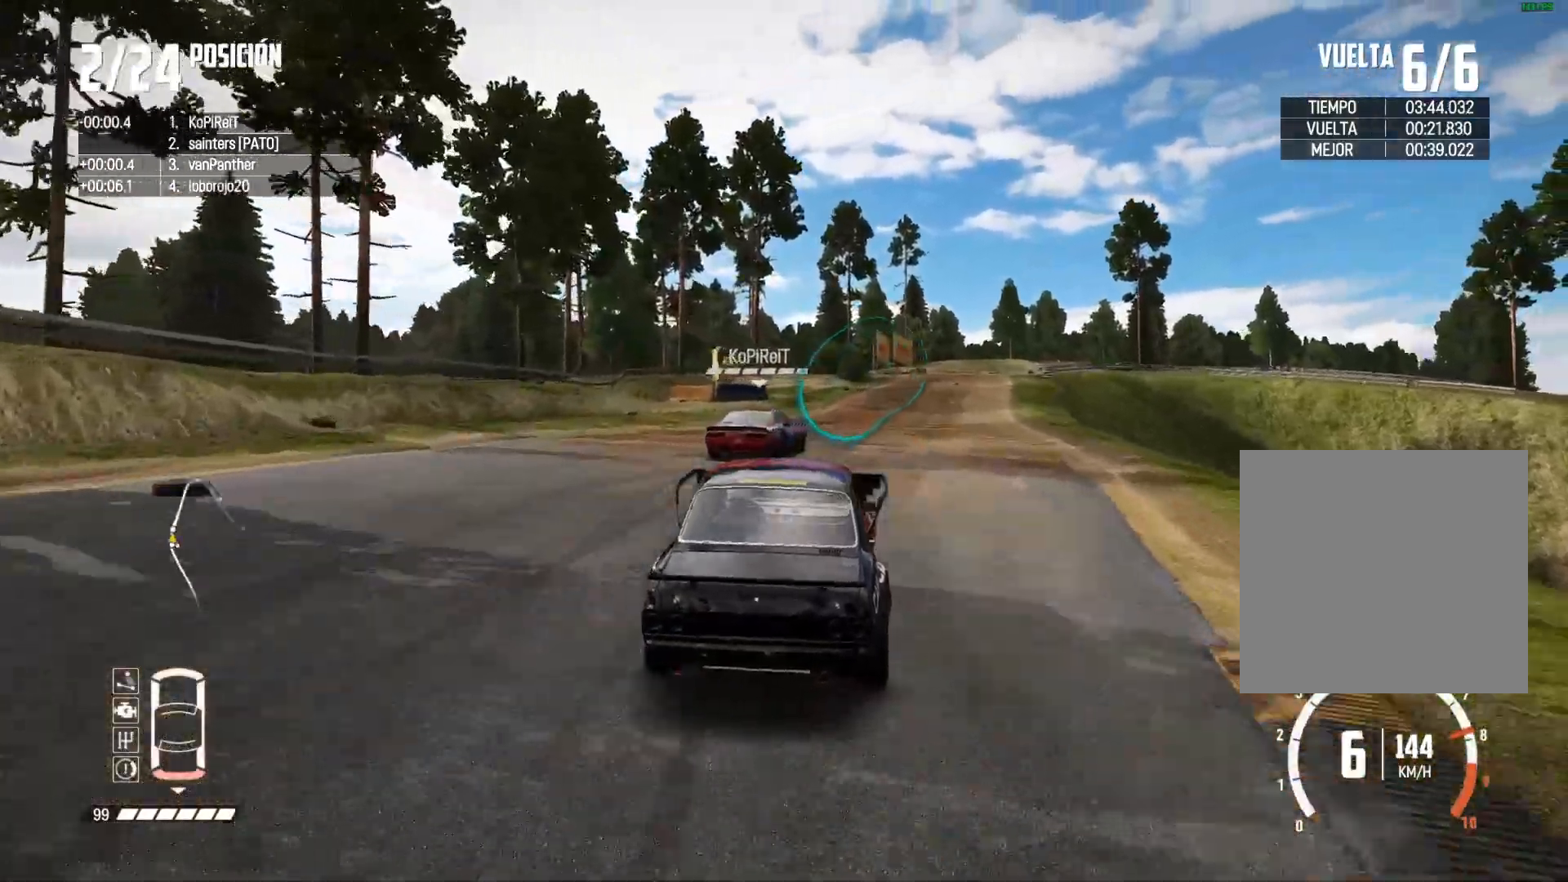
{"buttons": ["R2"], "left_stick": "center", "right_stick": "center", "events": [[217, "left_stick", "right"], [350, "left_stick", "center"]]}
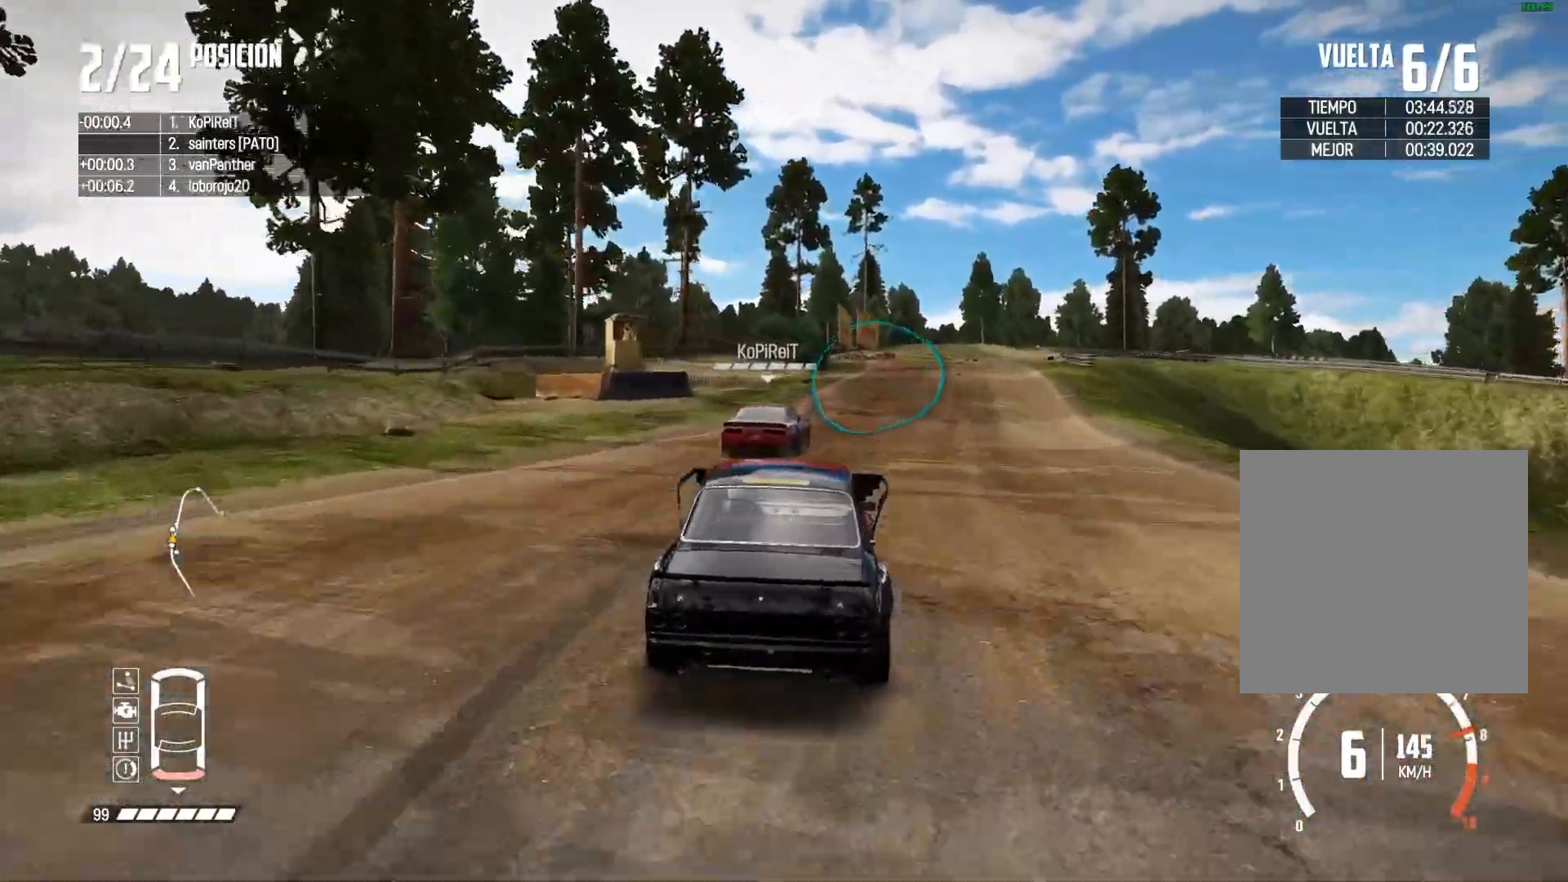
{"buttons": ["L2"], "left_stick": "right", "right_stick": "center", "events": [[33, "left_stick", "right"], [183, "left_stick", "center"], [283, "left_stick", "right"], [400, "R2", "up"], [483, "L2", "down"]]}
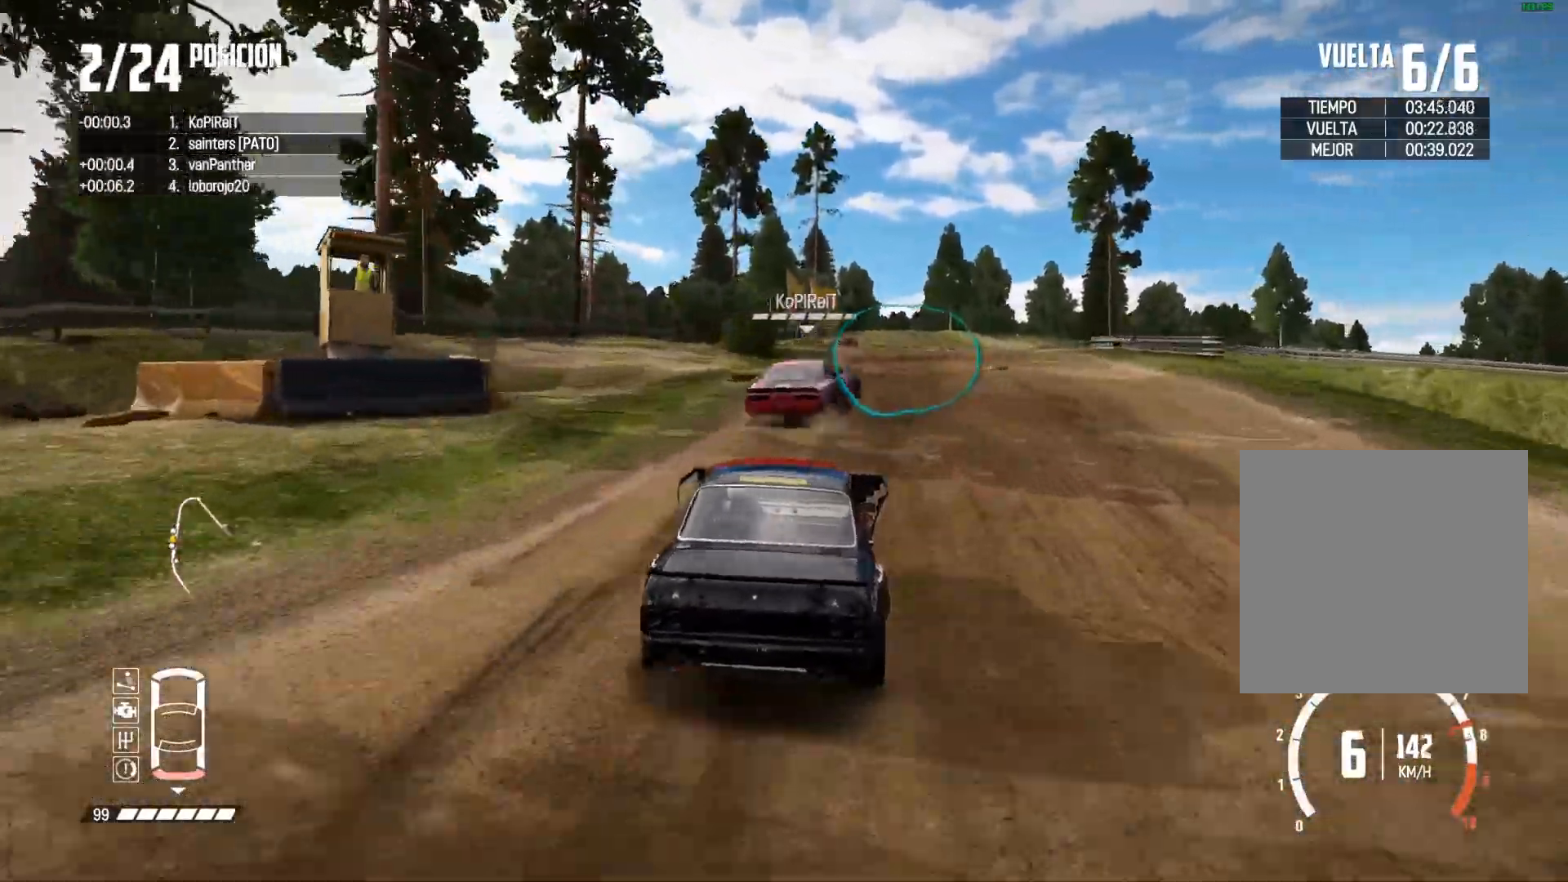
{"buttons": [], "left_stick": "right", "right_stick": "up", "events": [[317, "L2", "up"], [334, "right_stick", "up"], [350, "X", "down"], [451, "X", "up"]]}
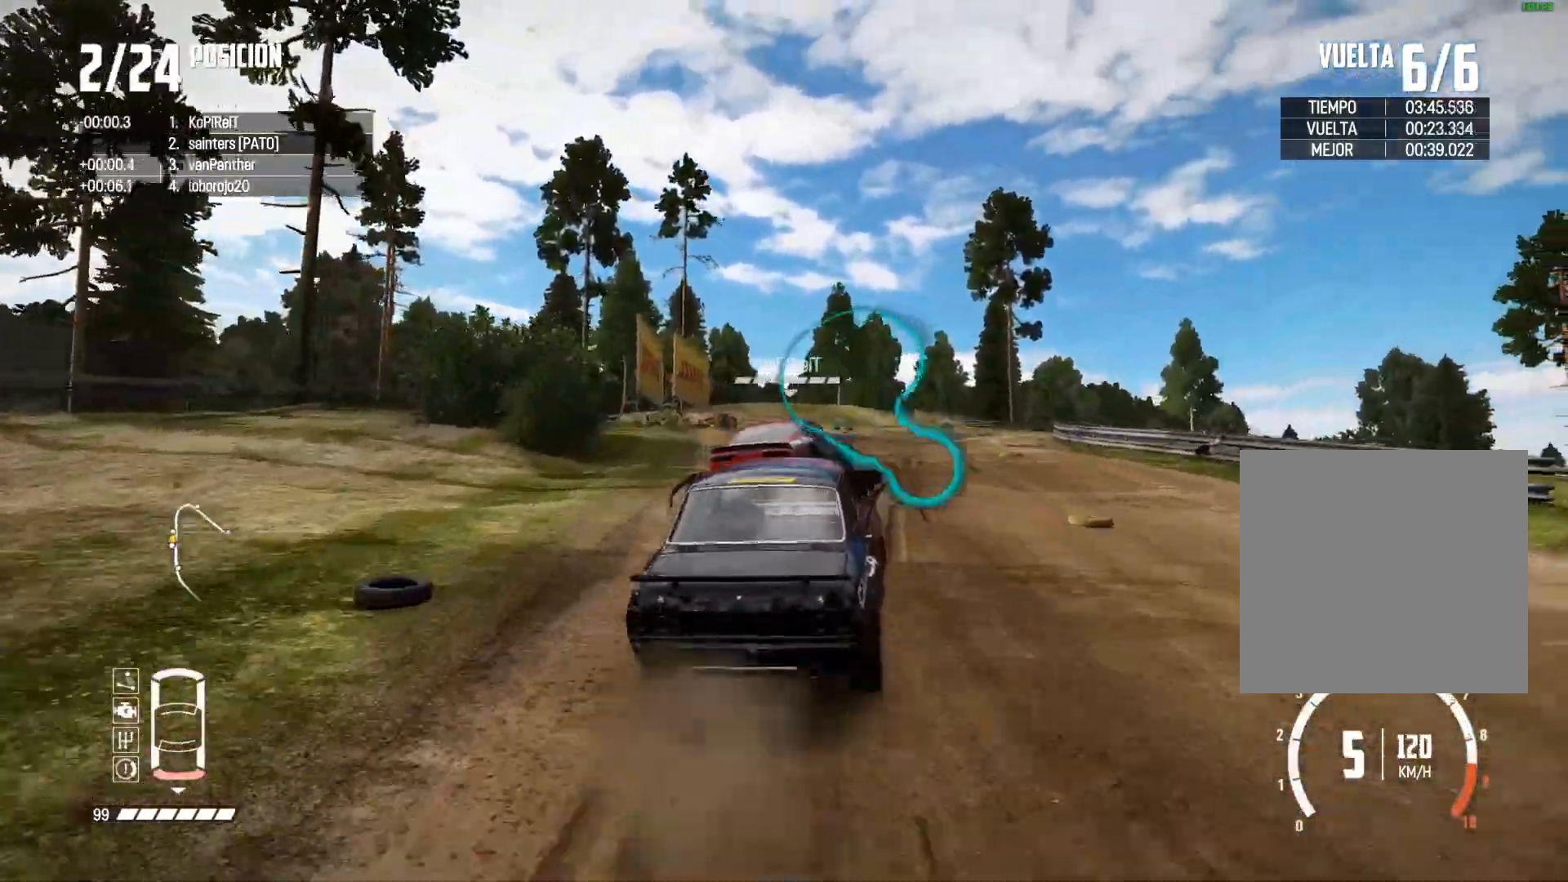
{"buttons": [], "left_stick": "right", "right_stick": "center", "events": [[66, "X", "down"], [166, "X", "up"], [250, "right_stick", "center"], [267, "L2", "down"], [317, "R2", "down"], [367, "L2", "up"], [467, "R2", "up"]]}
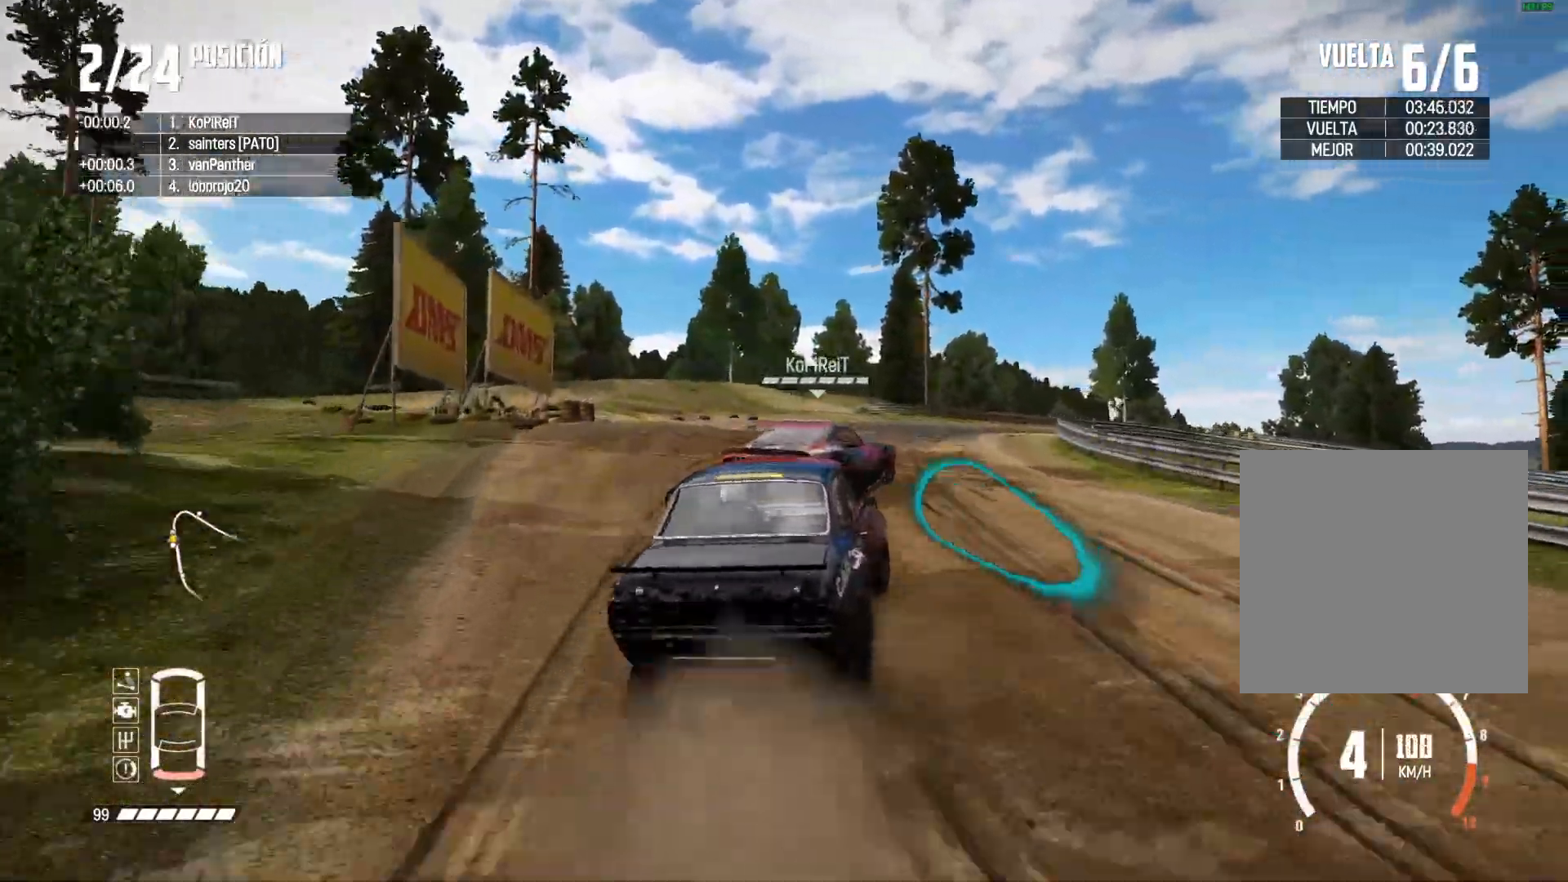
{"buttons": [], "left_stick": "center", "right_stick": "center", "events": [[267, "right_stick", "up"], [300, "X", "down"], [334, "left_stick", "center"], [401, "X", "up"], [451, "right_stick", "center"]]}
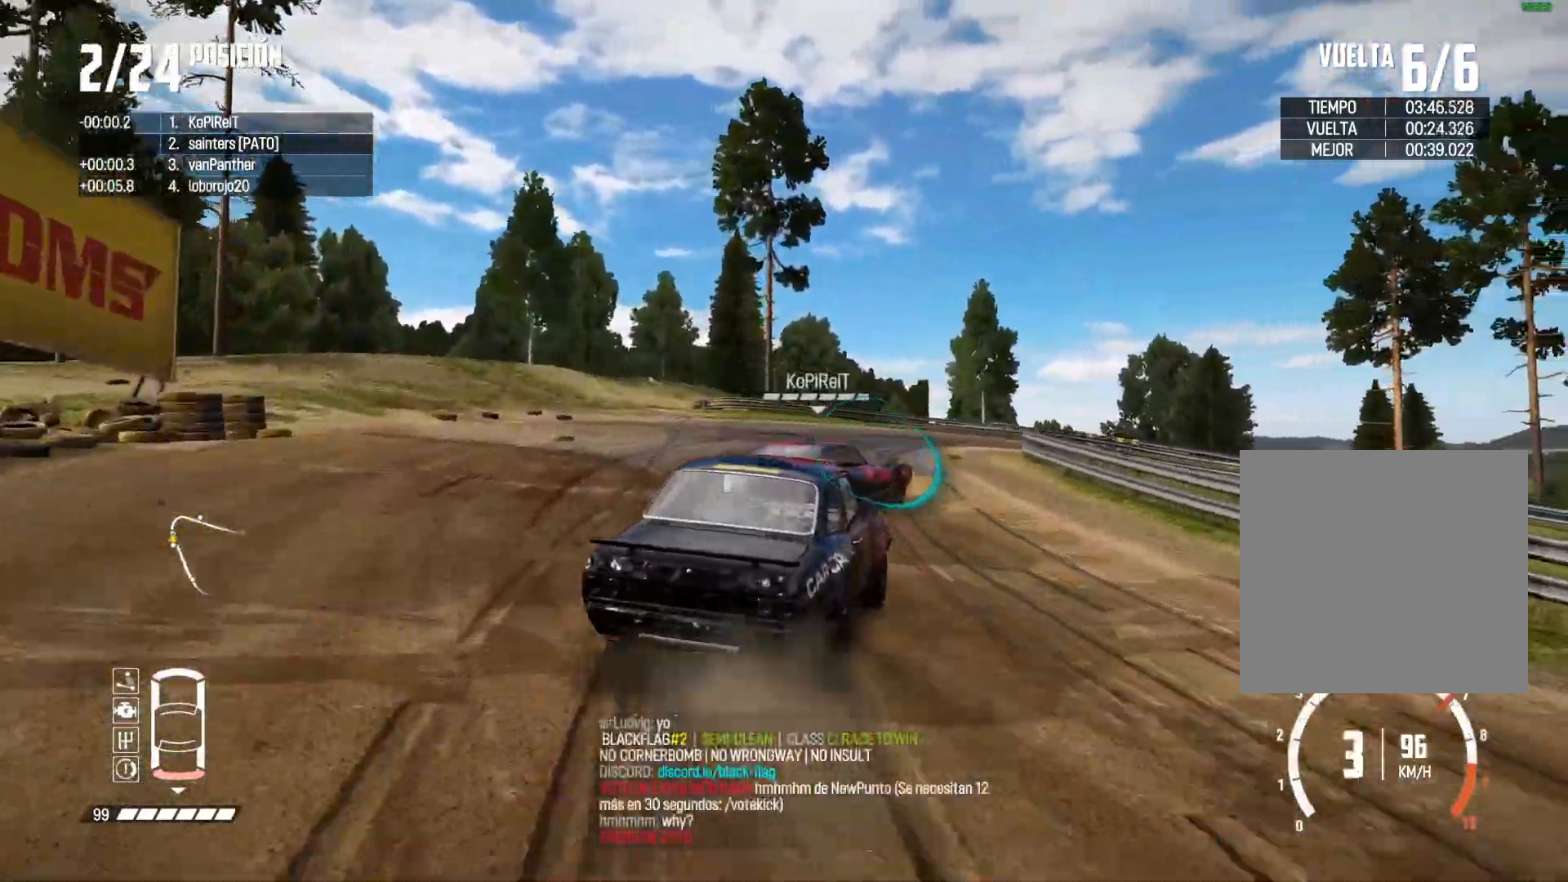
{"buttons": [], "left_stick": "center", "right_stick": "center", "events": [[16, "left_stick", "right"], [50, "R2", "down"], [100, "R2", "up"], [267, "left_stick", "center"], [317, "R2", "down"], [333, "left_stick", "right"], [433, "R2", "up"], [500, "left_stick", "center"]]}
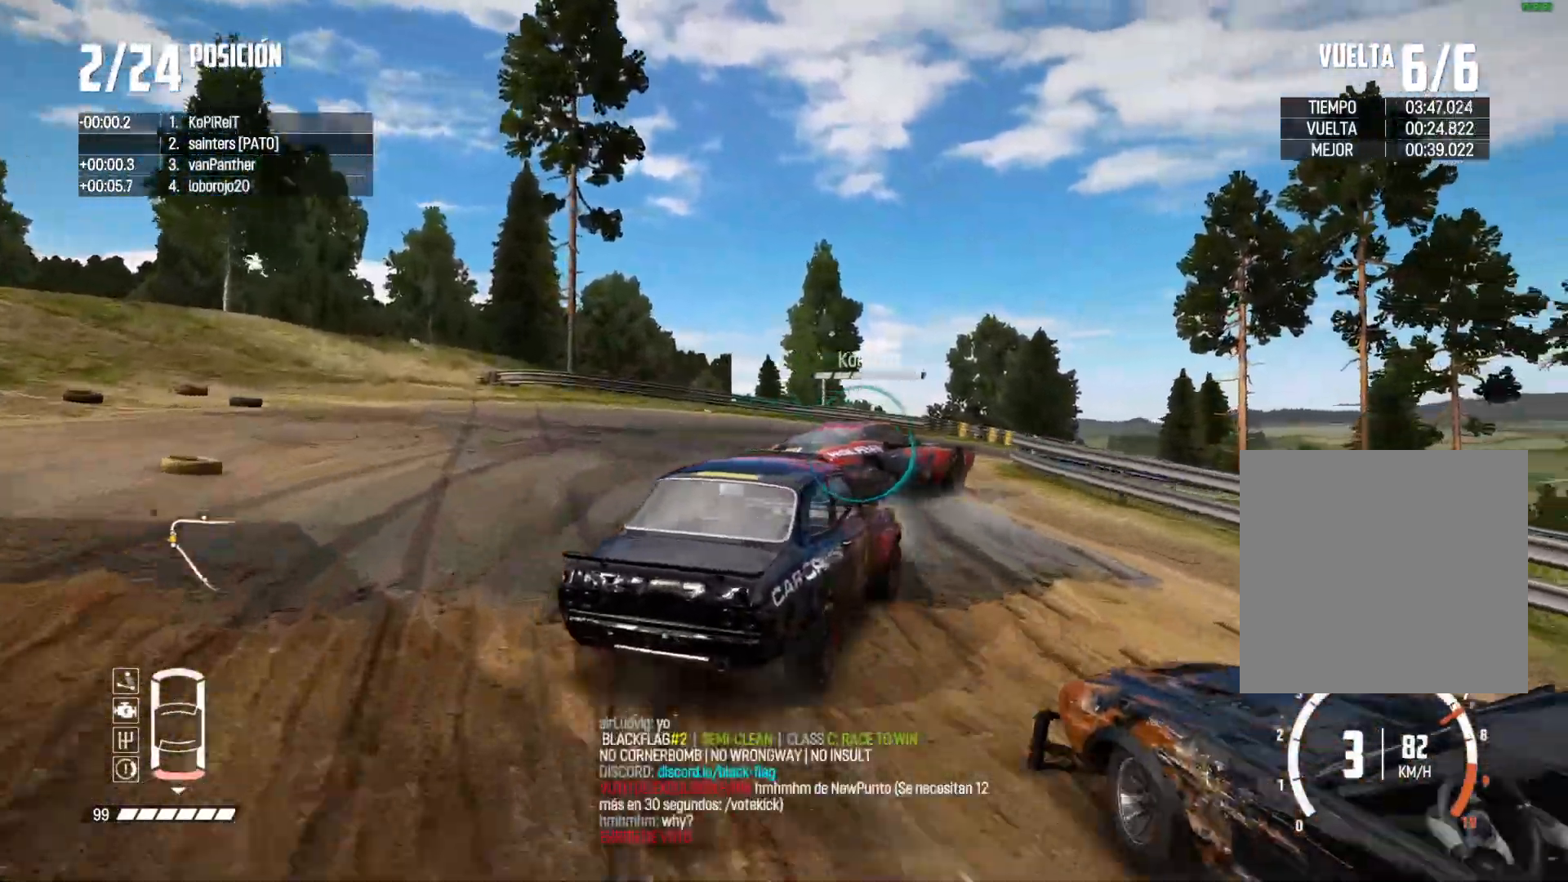
{"buttons": ["R2"], "left_stick": "right", "right_stick": "center", "events": [[100, "R2", "down"], [250, "left_stick", "right"]]}
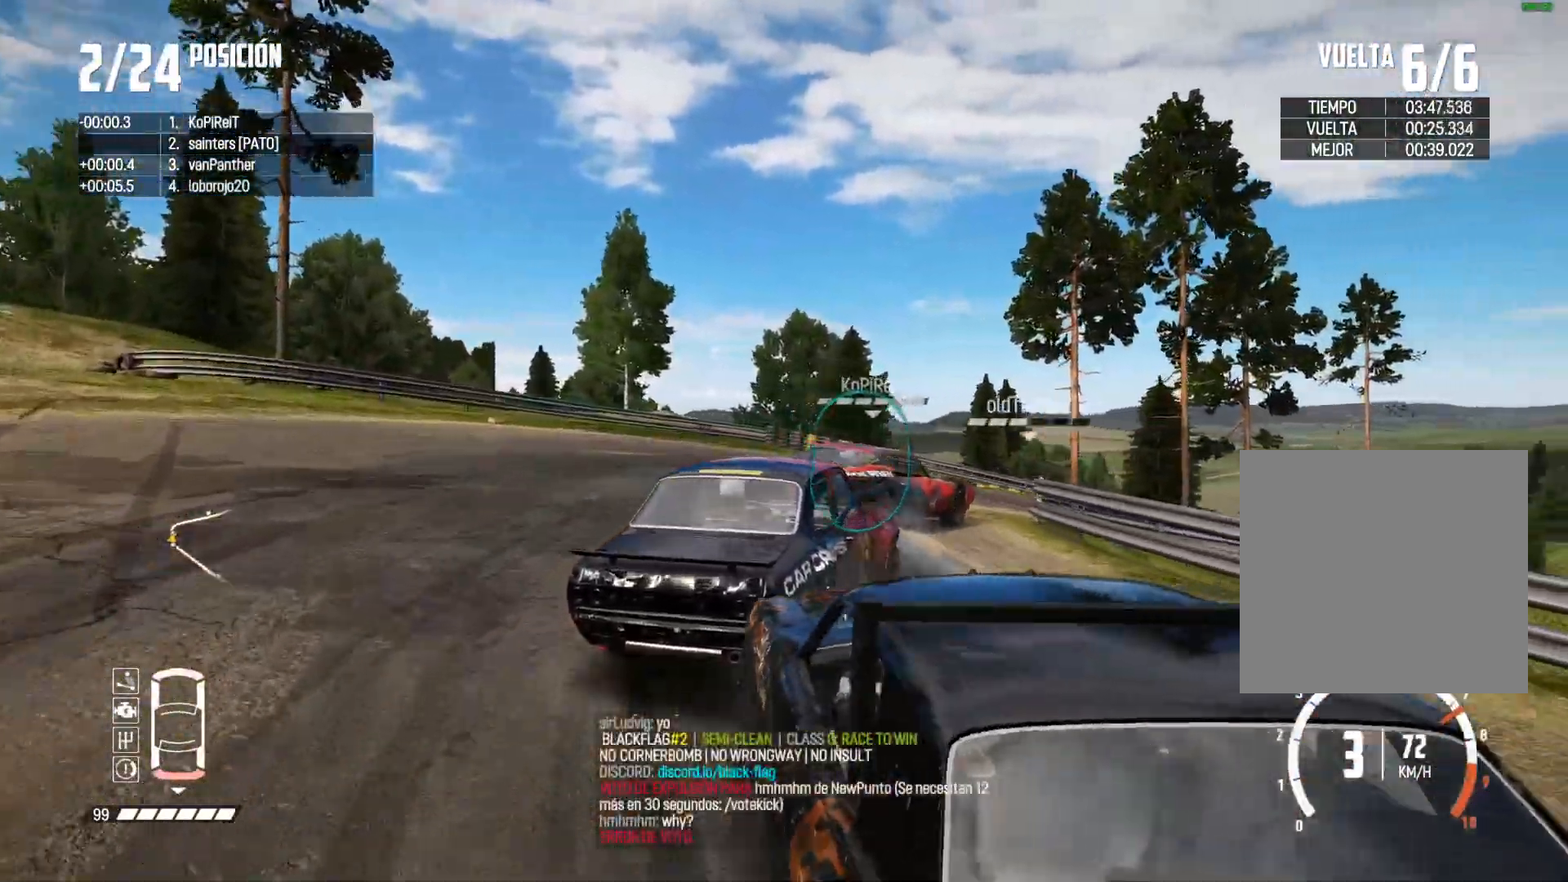
{"buttons": ["R2"], "left_stick": "right", "right_stick": "center", "events": [[33, "left_stick", "center"], [183, "left_stick", "left"], [283, "left_stick", "right"]]}
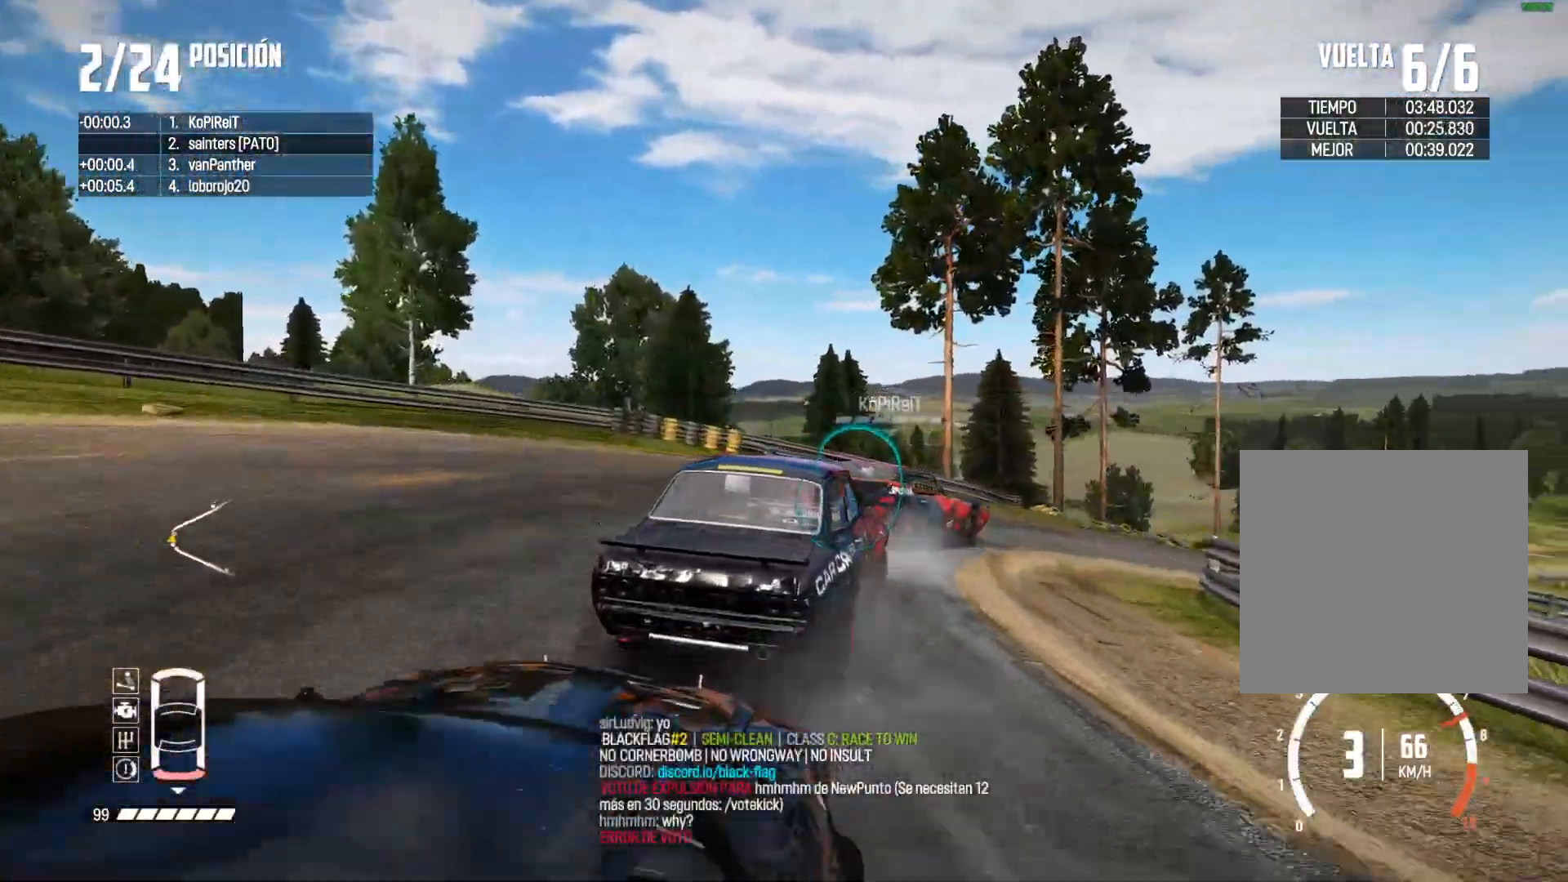
{"buttons": ["R2"], "left_stick": "right", "right_stick": "center", "events": [[300, "R2", "up"], [350, "R2", "down"]]}
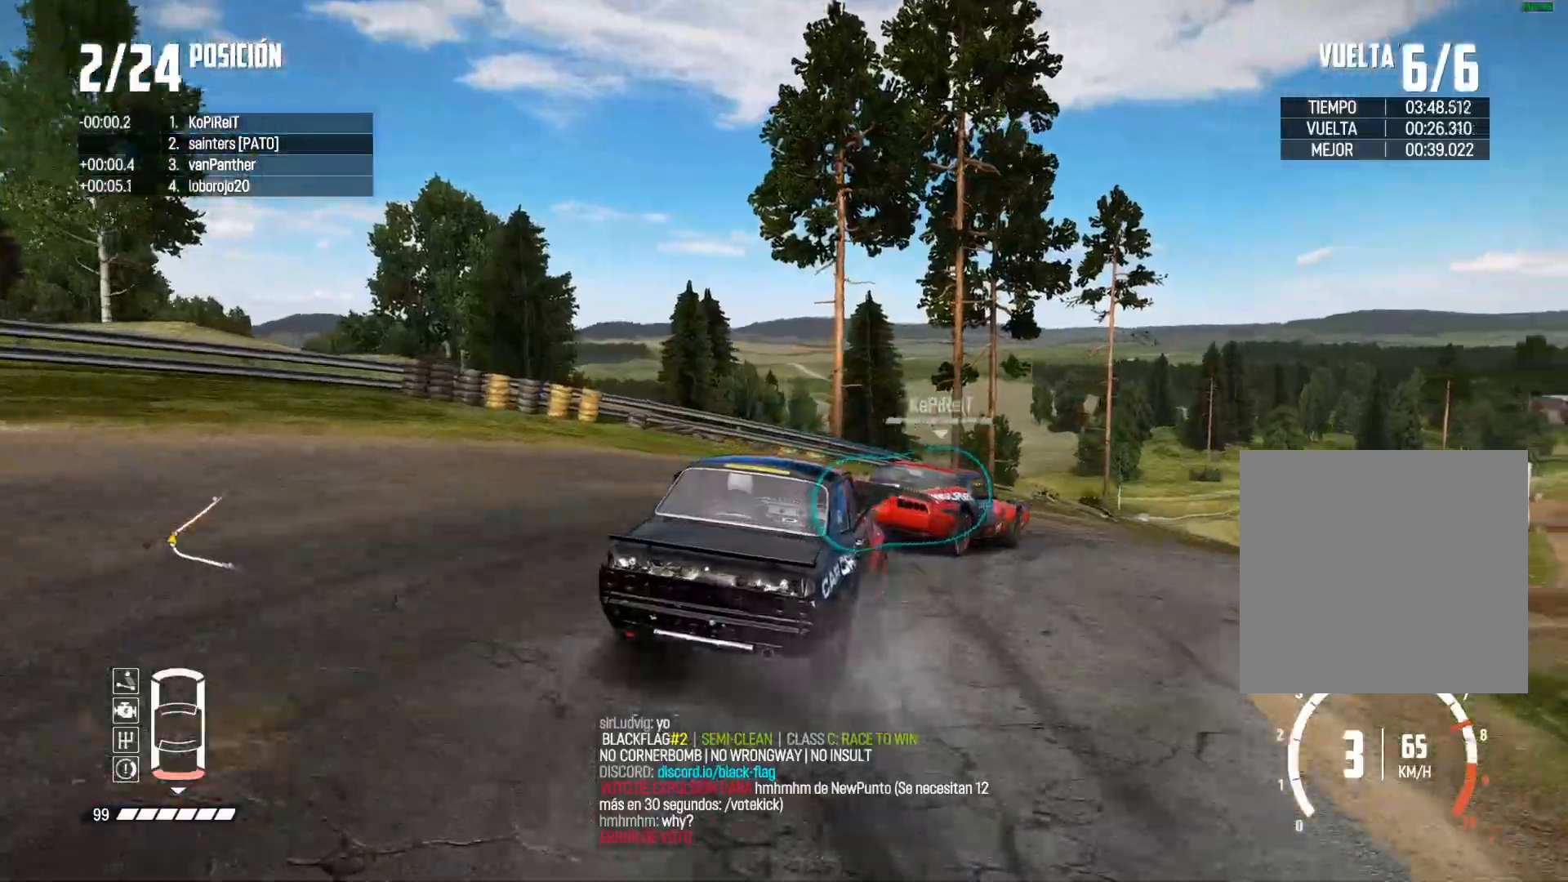
{"buttons": ["R2"], "left_stick": "right", "right_stick": "center", "events": [[100, "left_stick", "center"], [267, "left_stick", "right"], [383, "left_stick", "center"], [467, "left_stick", "right"]]}
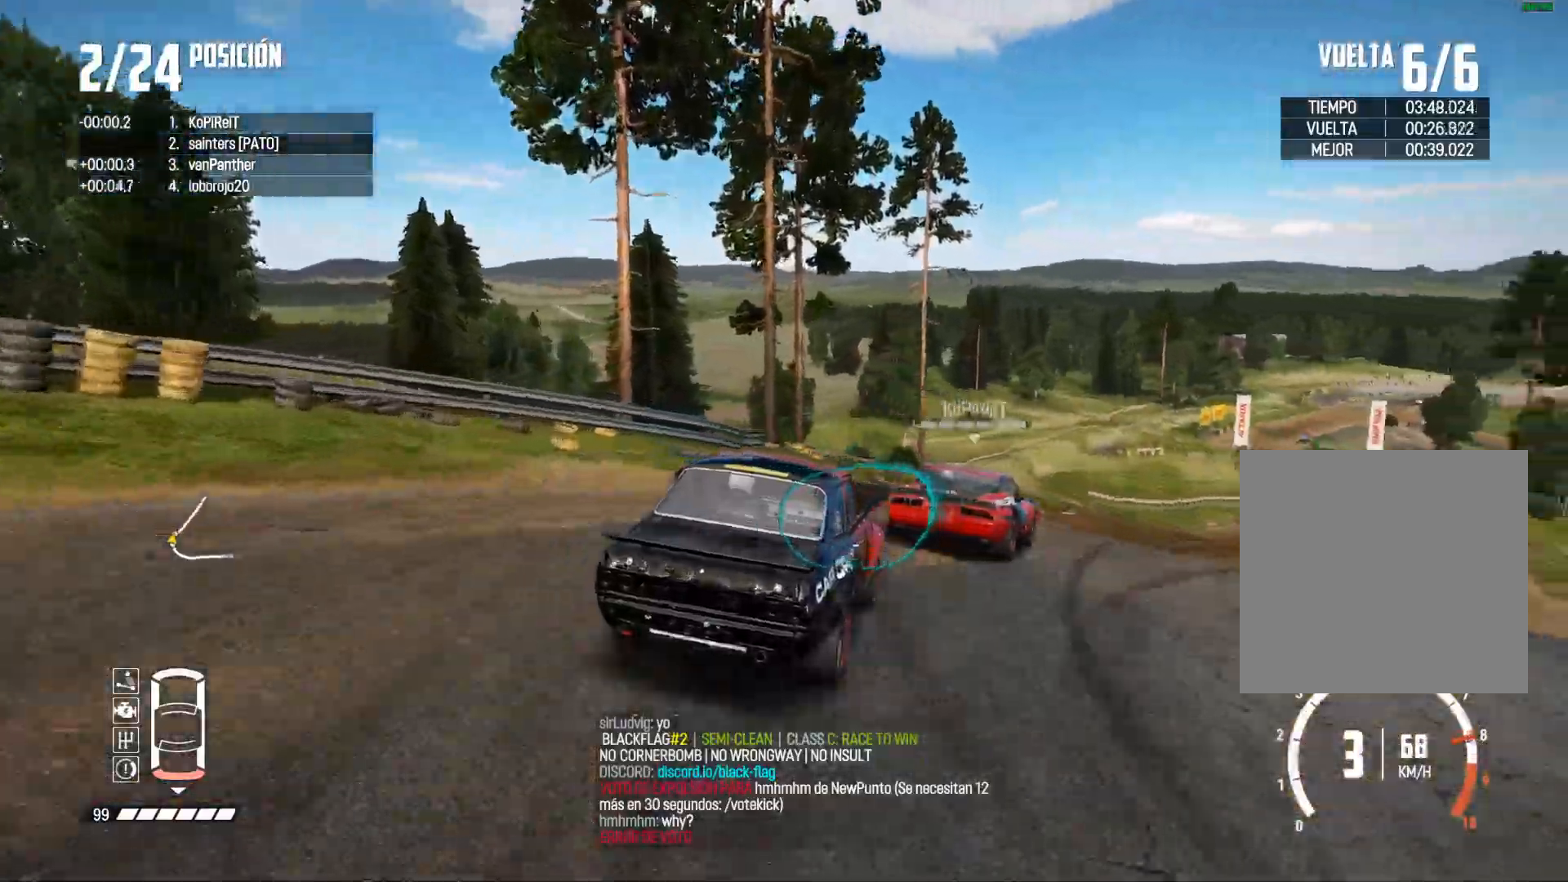
{"buttons": ["R2"], "left_stick": "center", "right_stick": "up-right", "events": [[117, "left_stick", "center"], [468, "right_stick", "up-right"]]}
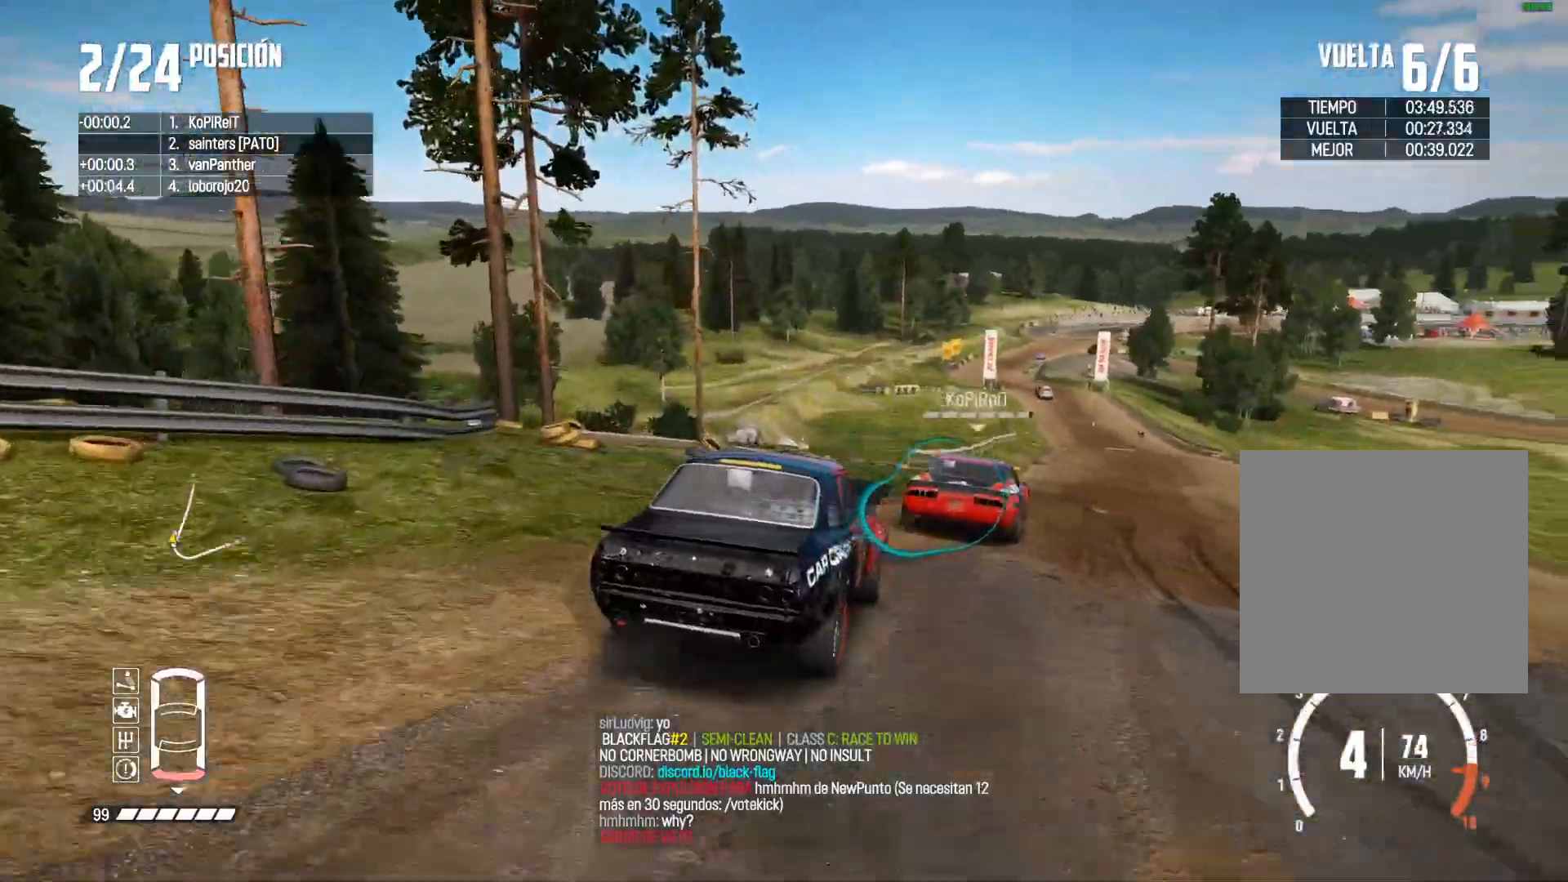
{"buttons": ["R2"], "left_stick": "left", "right_stick": "center", "events": [[67, "right_stick", "center"], [167, "left_stick", "left"], [300, "left_stick", "center"], [367, "left_stick", "left"]]}
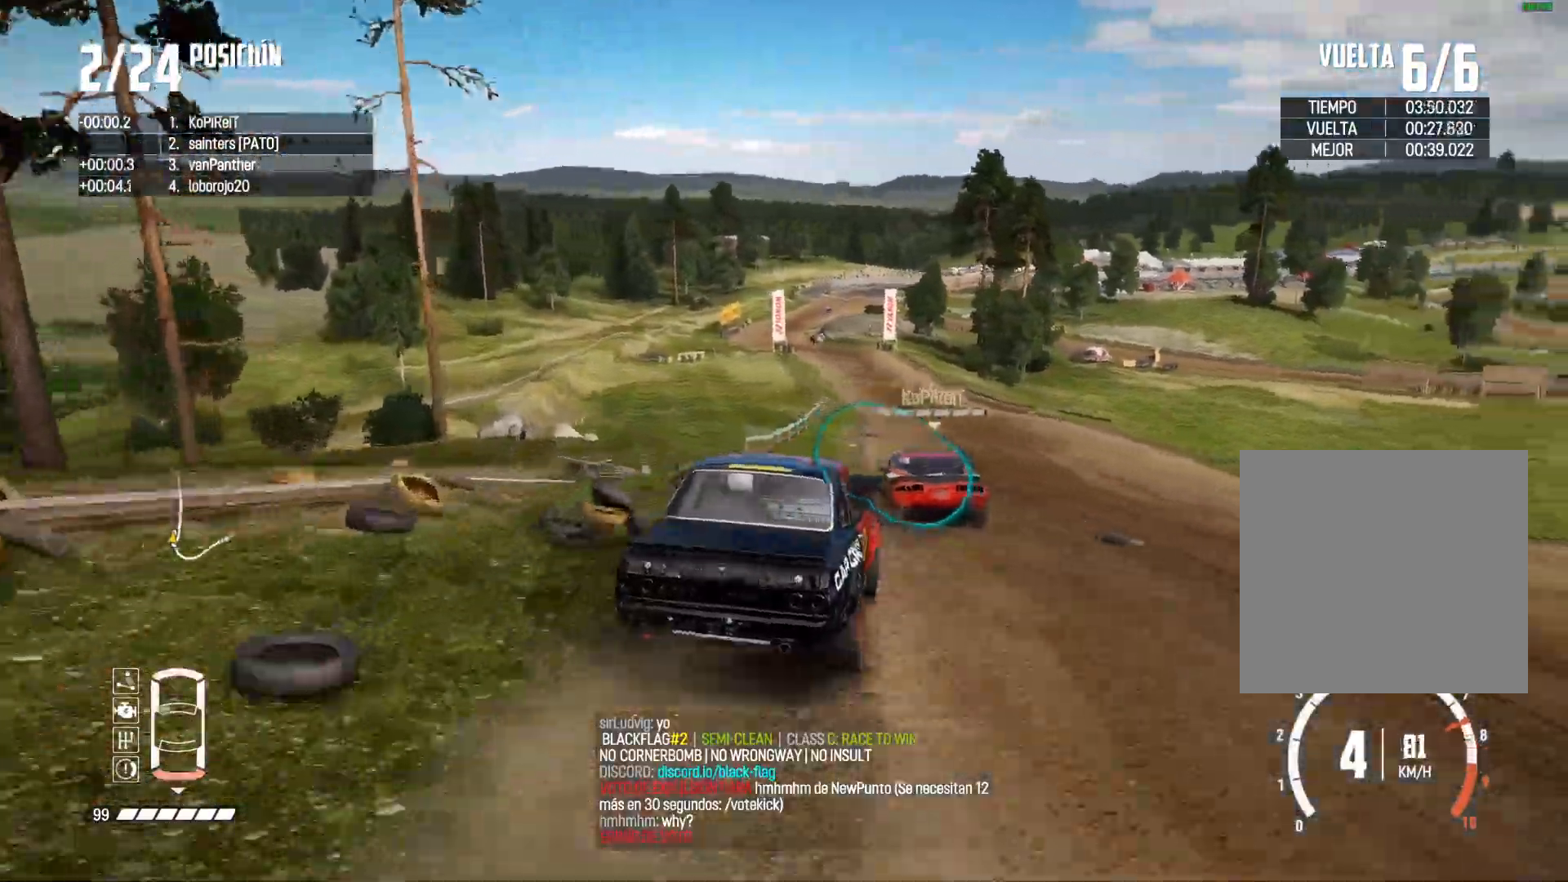
{"buttons": ["R2"], "left_stick": "center", "right_stick": "center", "events": [[17, "left_stick", "center"], [384, "left_stick", "left"], [501, "left_stick", "center"]]}
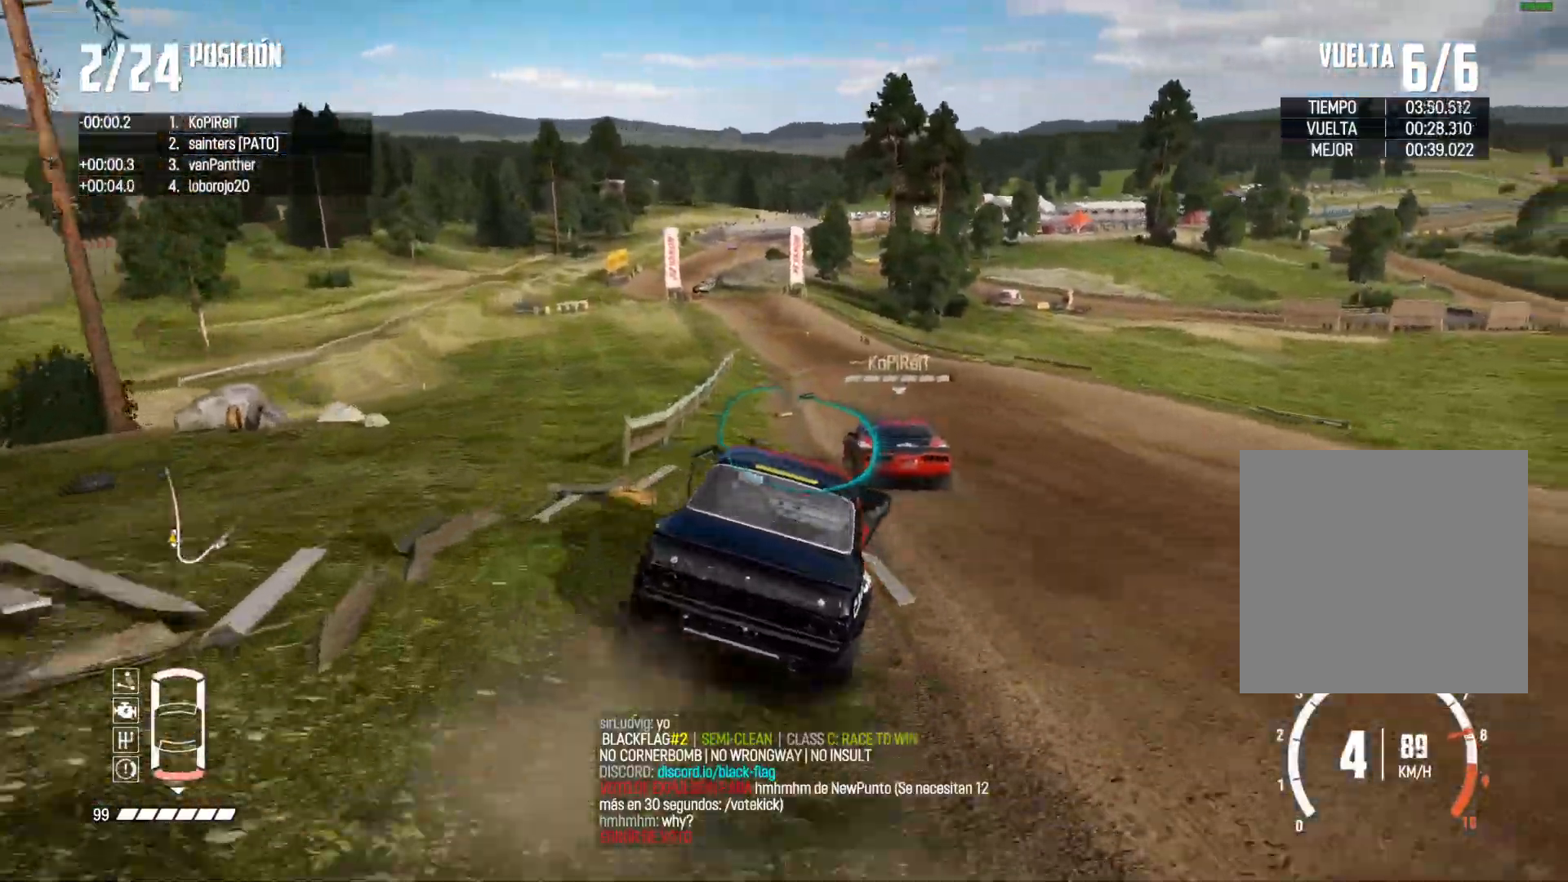
{"buttons": ["R2"], "left_stick": "left", "right_stick": "center", "events": [[450, "left_stick", "left"]]}
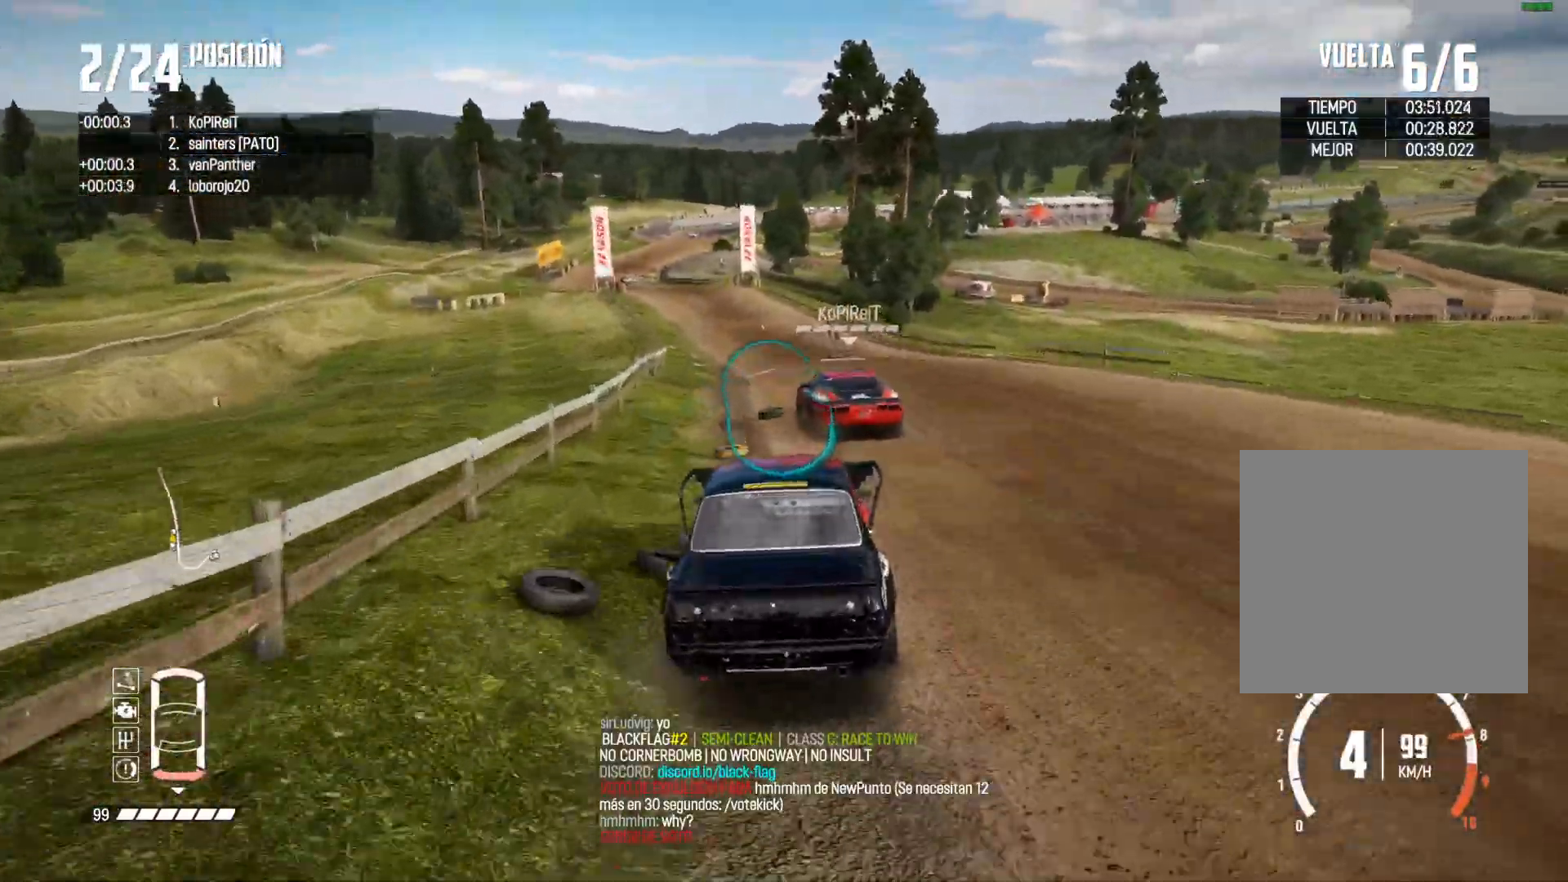
{"buttons": ["R2"], "left_stick": "center", "right_stick": "center", "events": [[117, "left_stick", "center"], [167, "left_stick", "left"], [201, "DPAD_LEFT", "down"], [217, "DPAD_LEFT", "up"], [317, "left_stick", "center"]]}
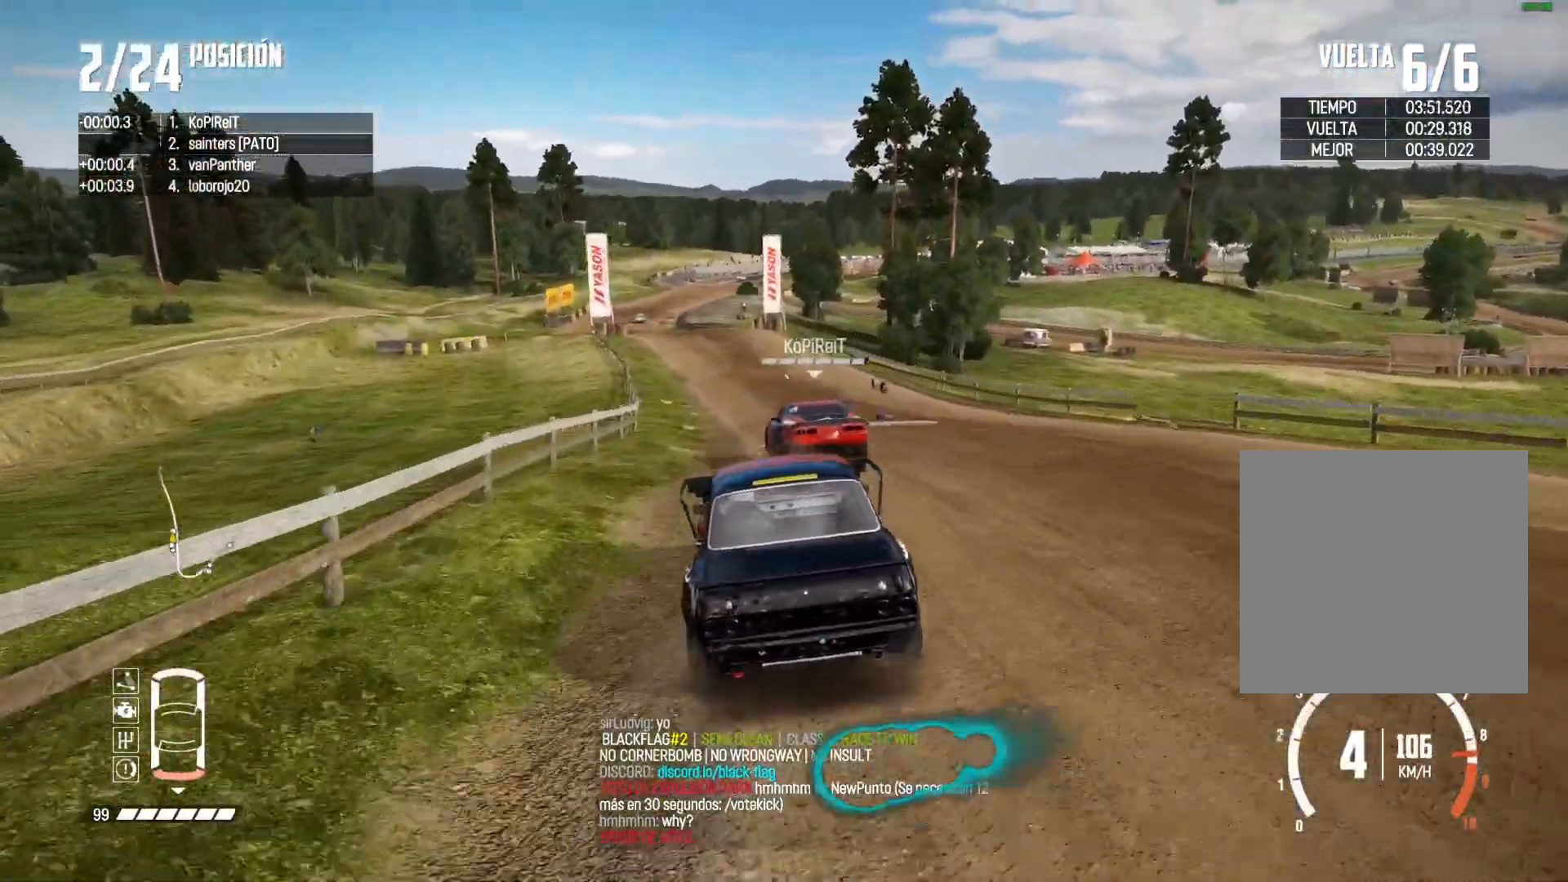
{"buttons": ["R2"], "left_stick": "center", "right_stick": "center", "events": [[117, "right_stick", "up-right"], [183, "right_stick", "down-left"], [250, "right_stick", "center"], [350, "left_stick", "left"], [484, "left_stick", "center"]]}
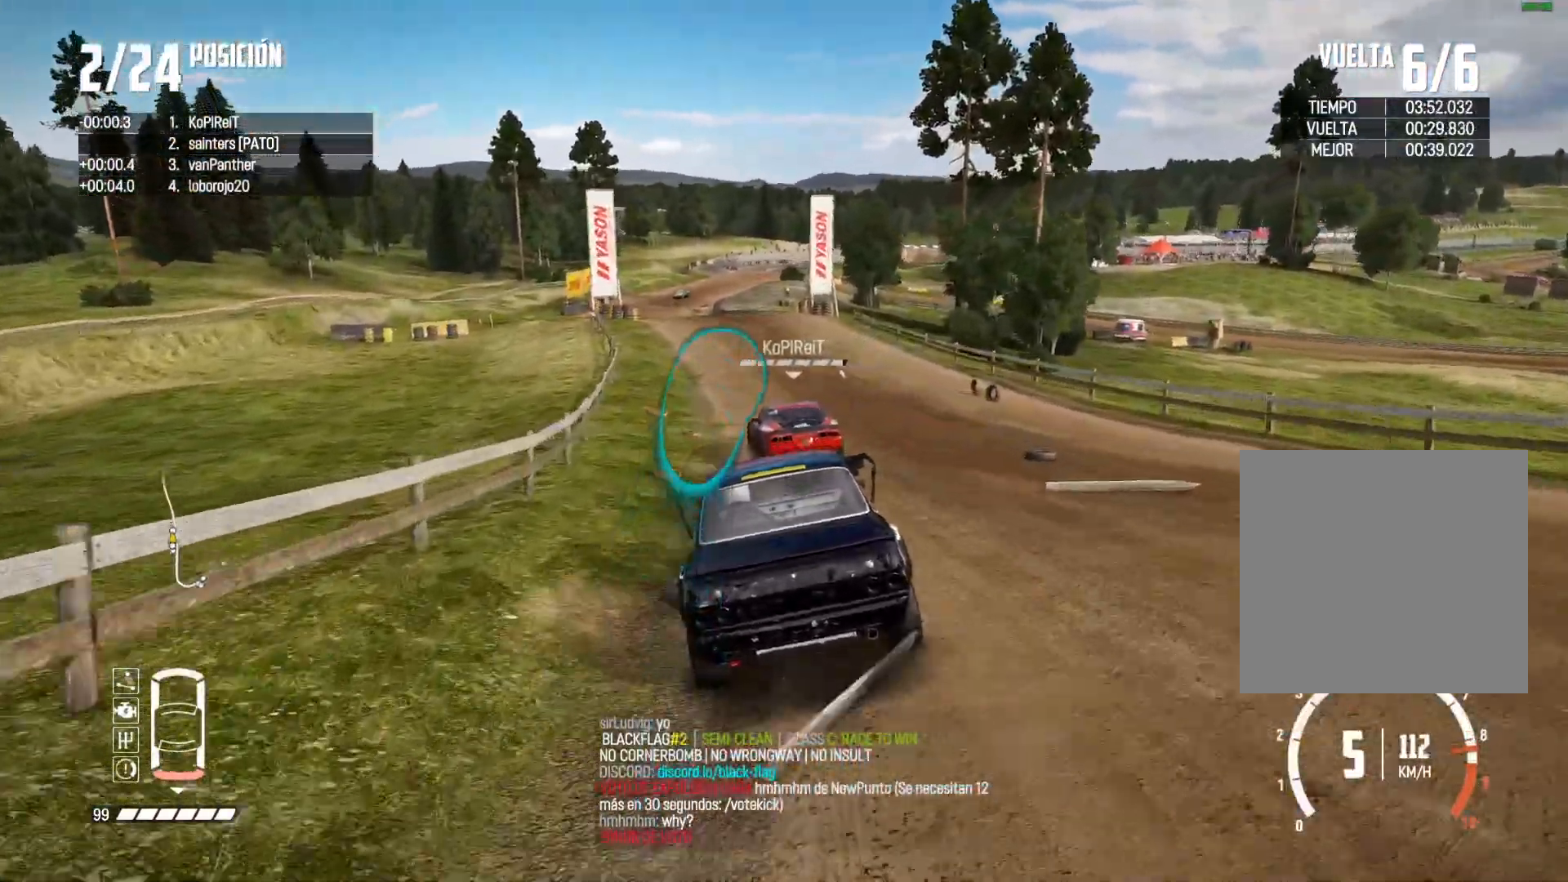
{"buttons": ["R2"], "left_stick": "center", "right_stick": "center", "events": [[67, "left_stick", "left"], [201, "left_stick", "center"], [367, "left_stick", "left"], [484, "left_stick", "center"]]}
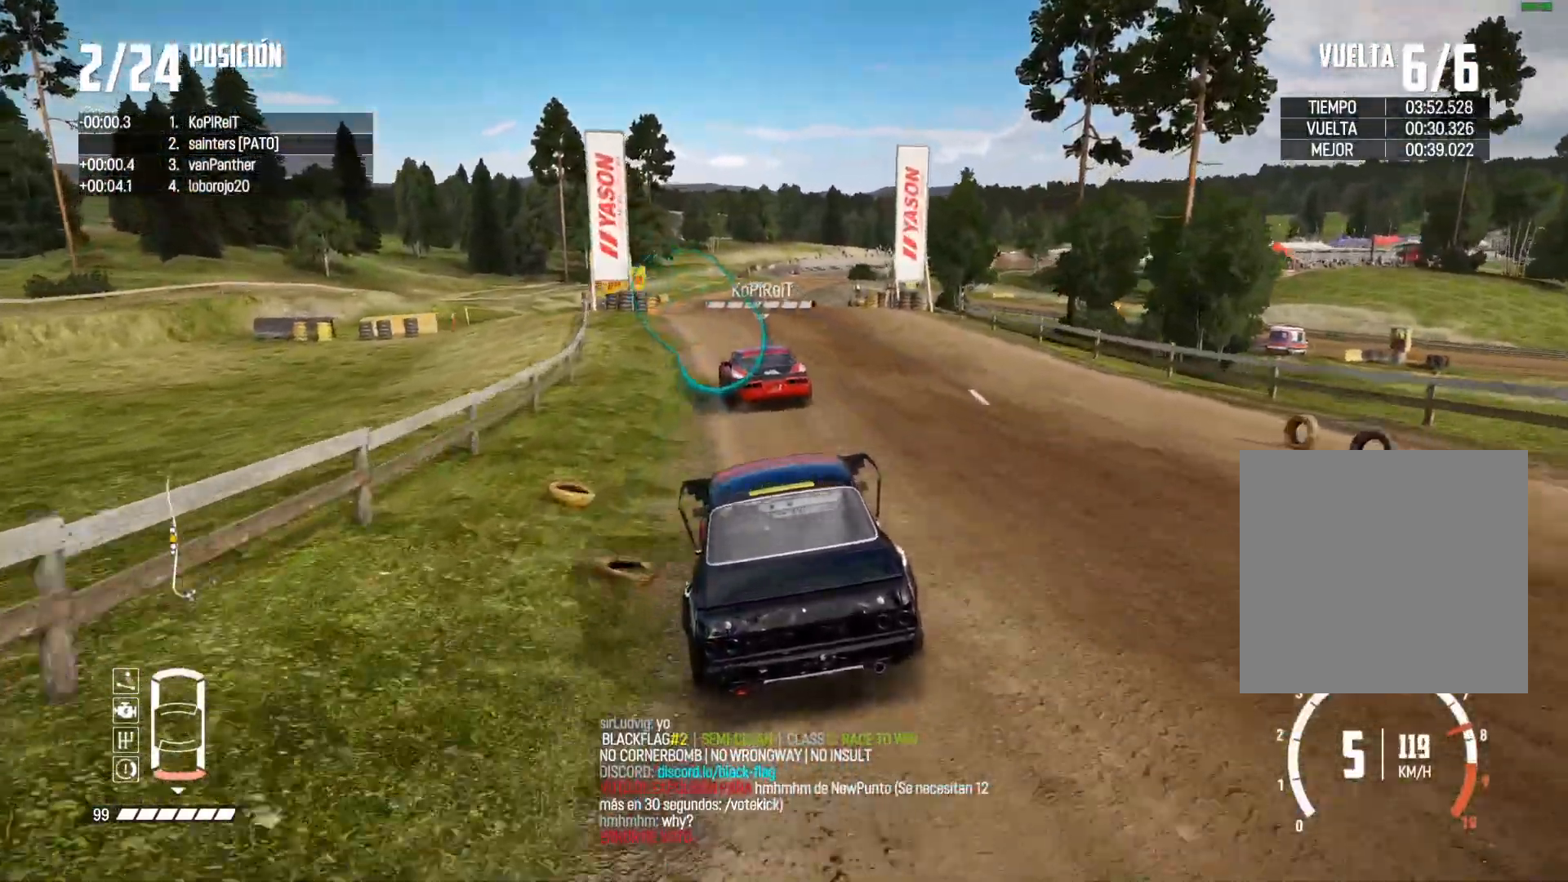
{"buttons": ["A", "R2"], "left_stick": "center", "right_stick": "center", "events": [[67, "left_stick", "left"], [183, "left_stick", "center"], [267, "A", "down"]]}
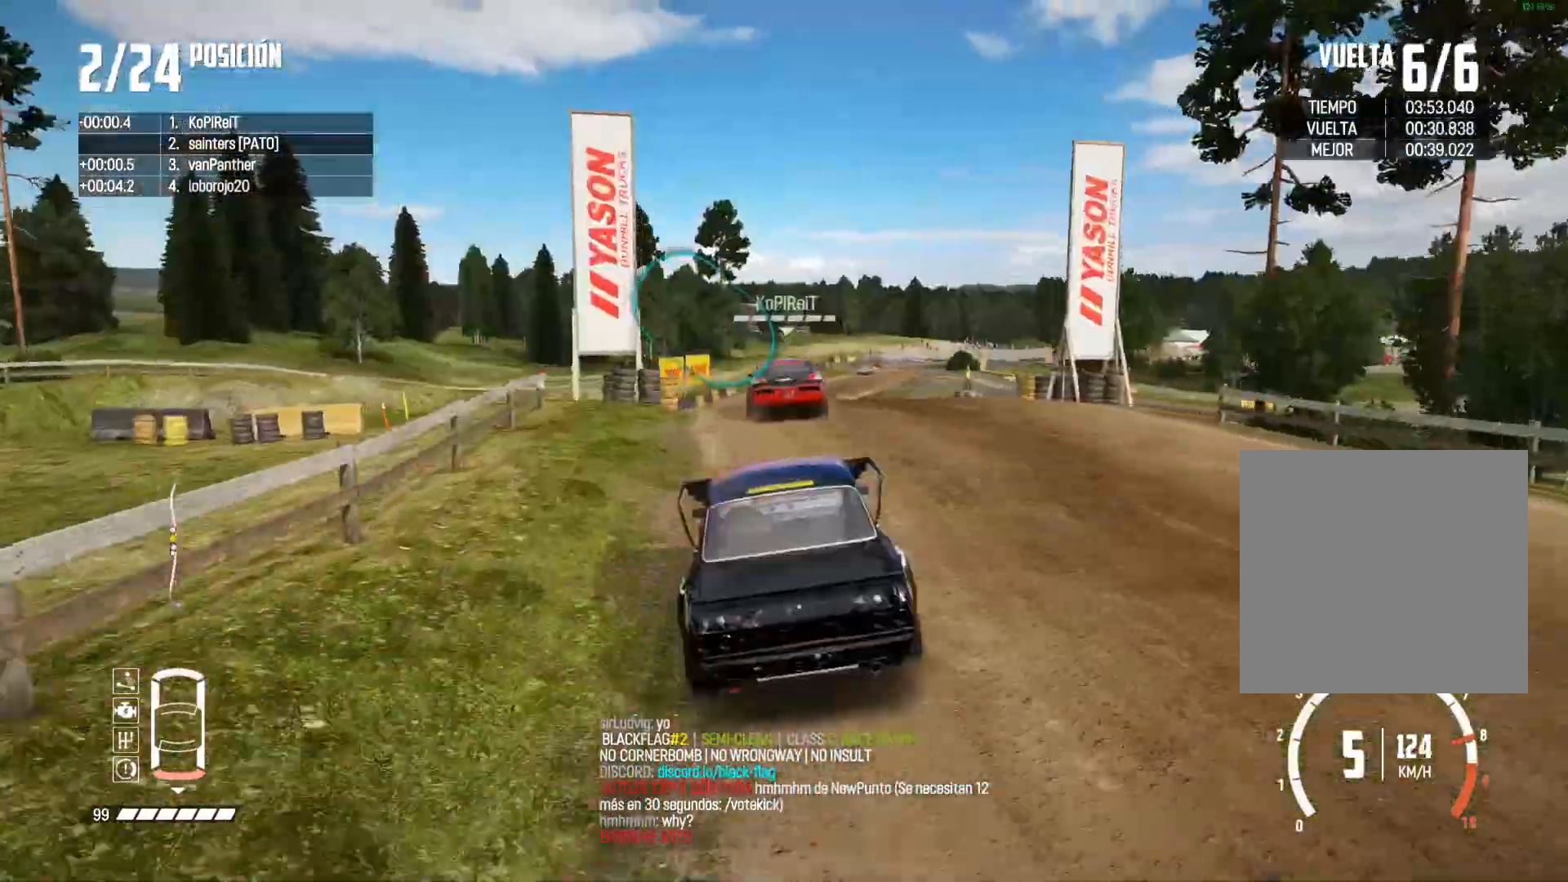
{"buttons": ["R2"], "left_stick": "center", "right_stick": "center", "events": [[367, "A", "up"]]}
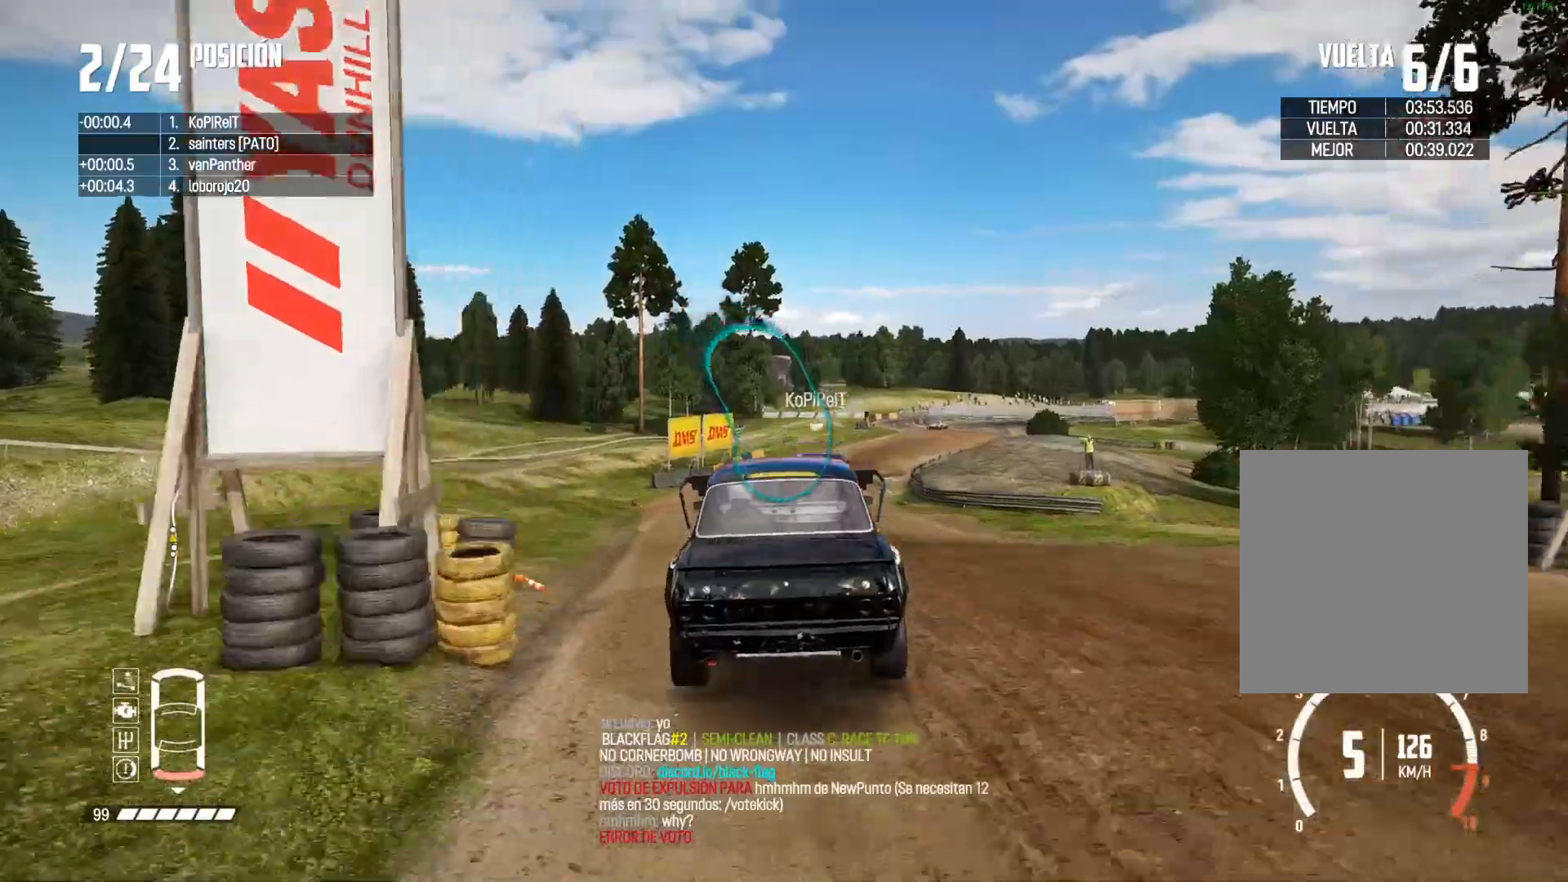
{"buttons": ["R2"], "left_stick": "center", "right_stick": "center", "events": []}
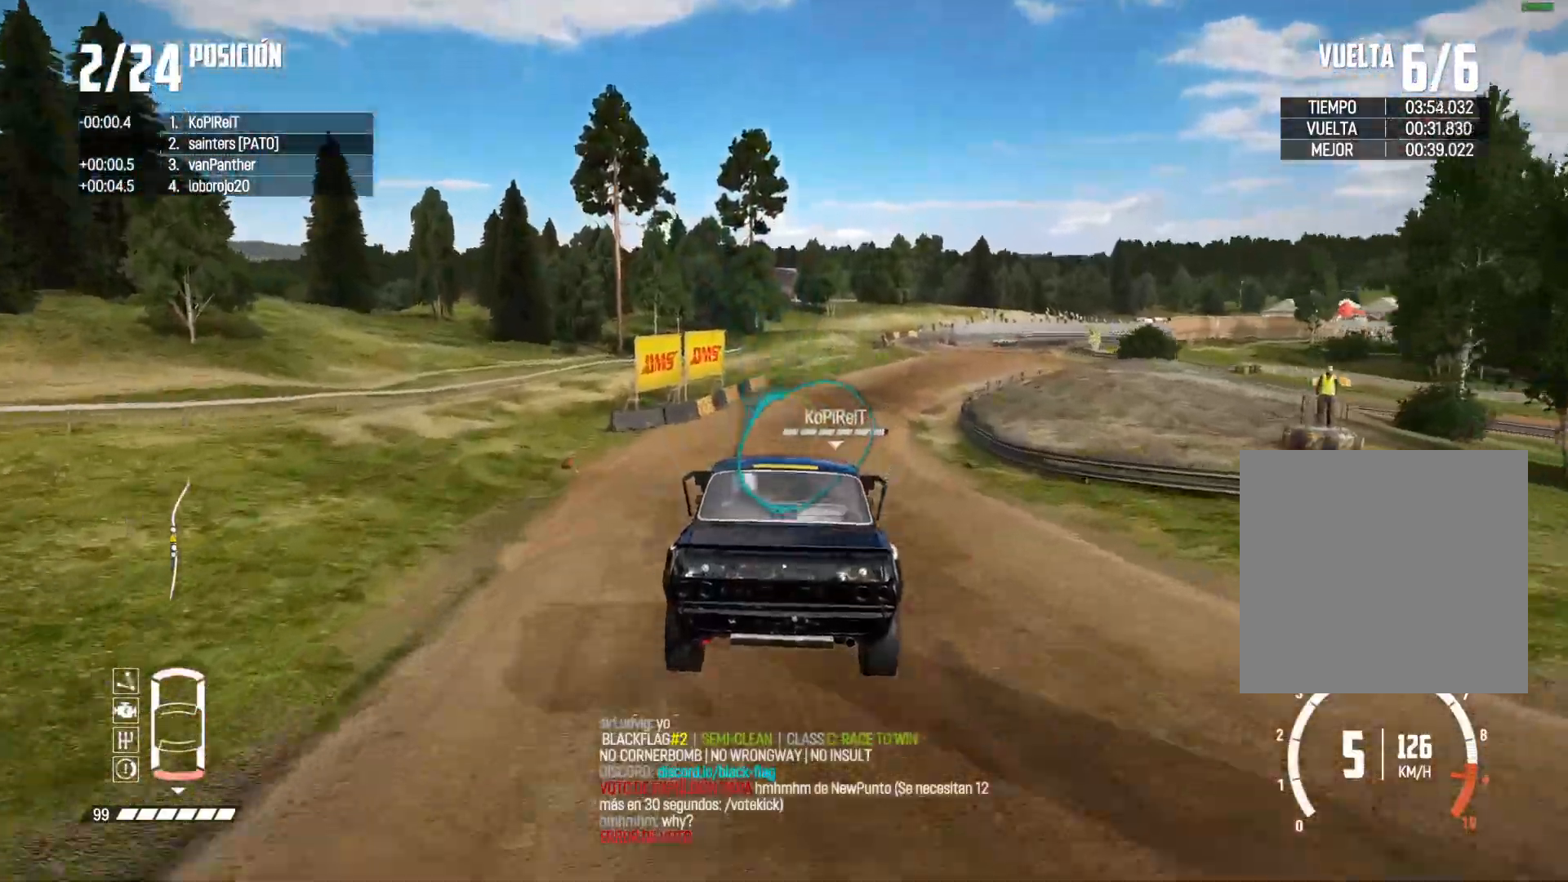
{"buttons": ["R2"], "left_stick": "right", "right_stick": "center", "events": [[151, "left_stick", "right"], [334, "left_stick", "center"], [384, "left_stick", "right"]]}